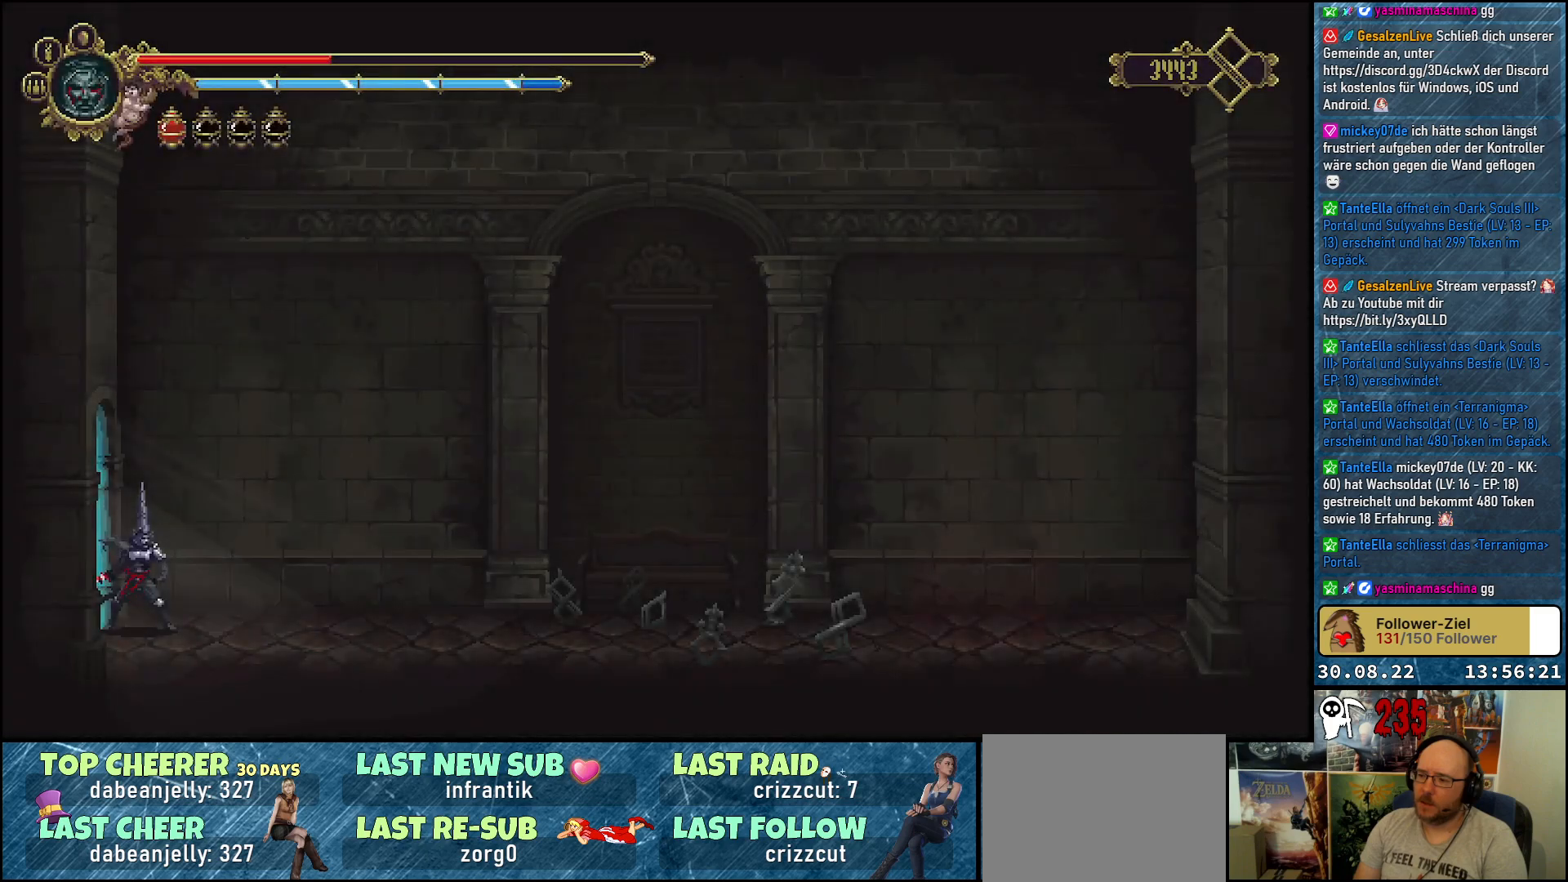
Gameplay with a controller (Xbox layout); each line is a JSON object with the inputs held at the frame after it. "events" lists button and stick changes between this image and that frame as [ms after this image, input, new state], when the widget could be followed in between.
{"buttons": ["DPAD_LEFT"], "left_stick": "center", "right_stick": "center", "events": [[433, "DPAD_LEFT", "down"]]}
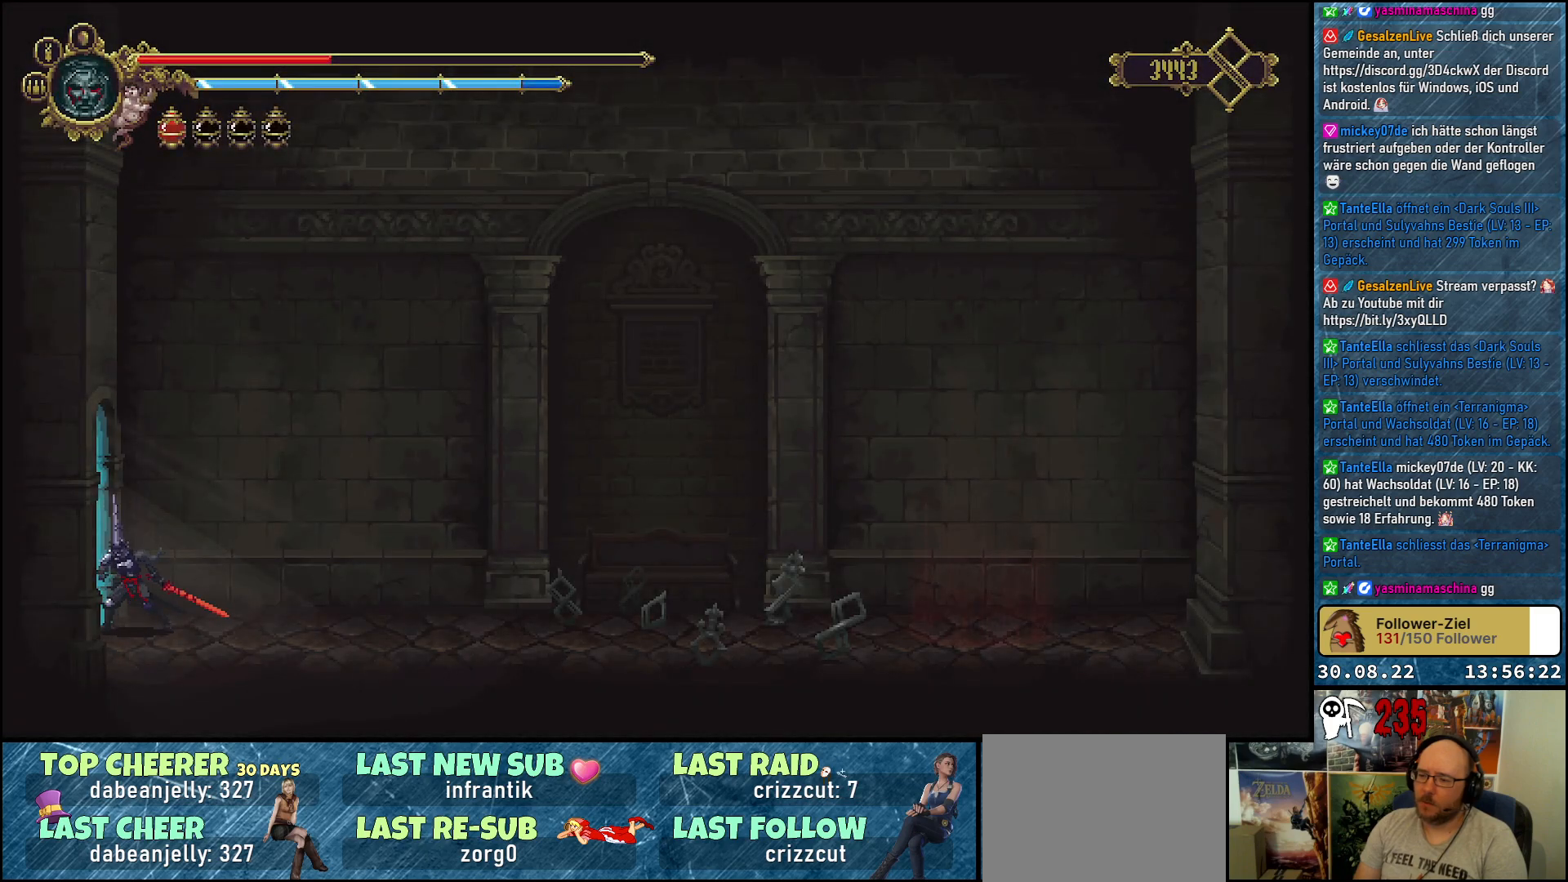
{"buttons": ["DPAD_LEFT"], "left_stick": "center", "right_stick": "center", "events": []}
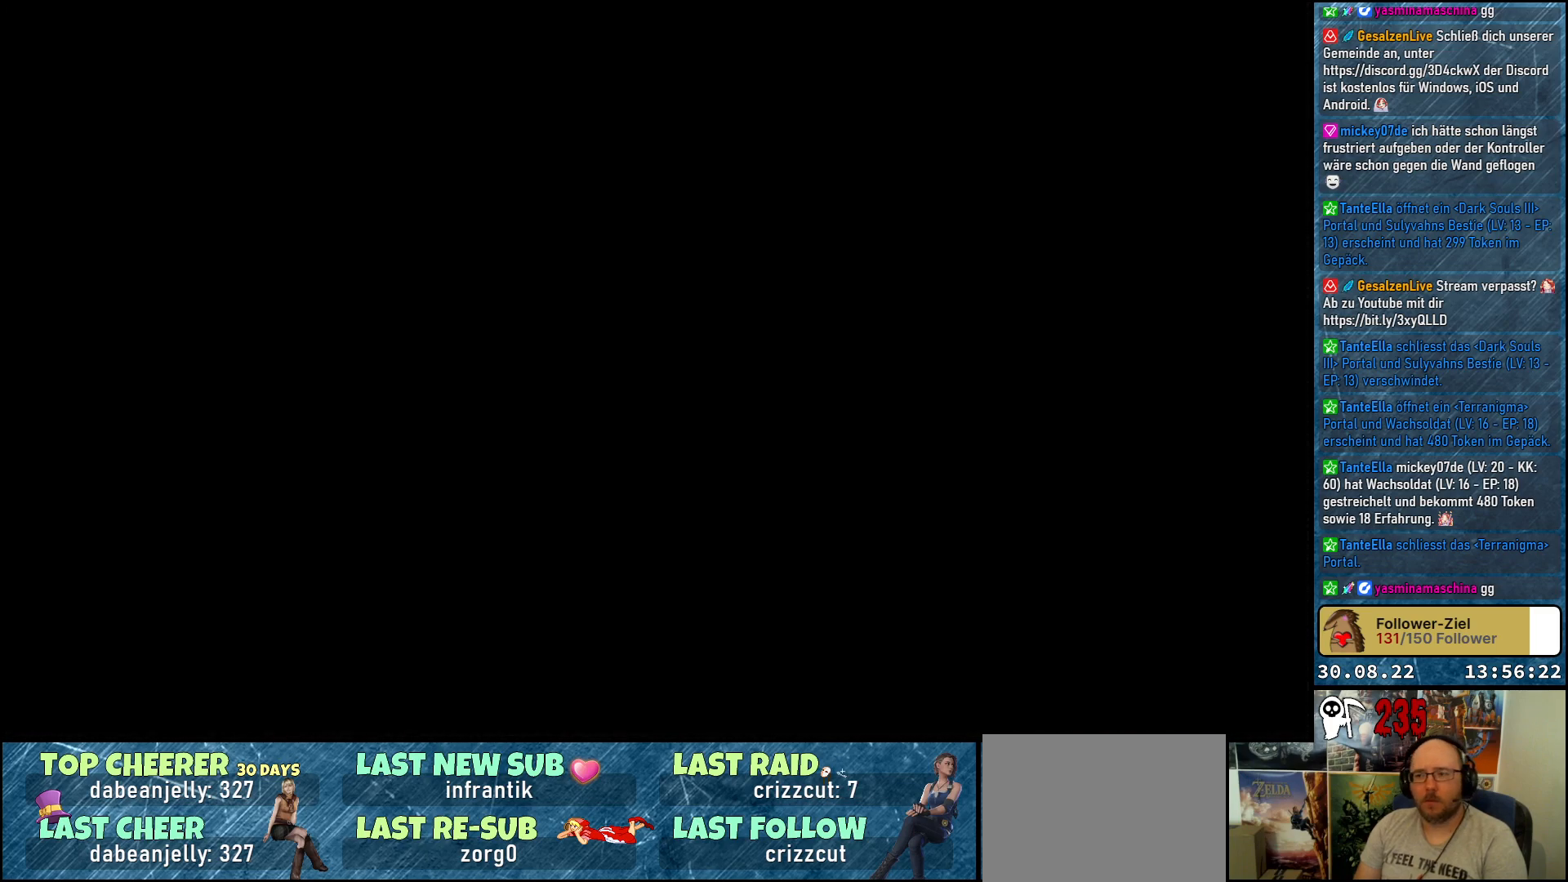
{"buttons": ["DPAD_LEFT"], "left_stick": "center", "right_stick": "center", "events": []}
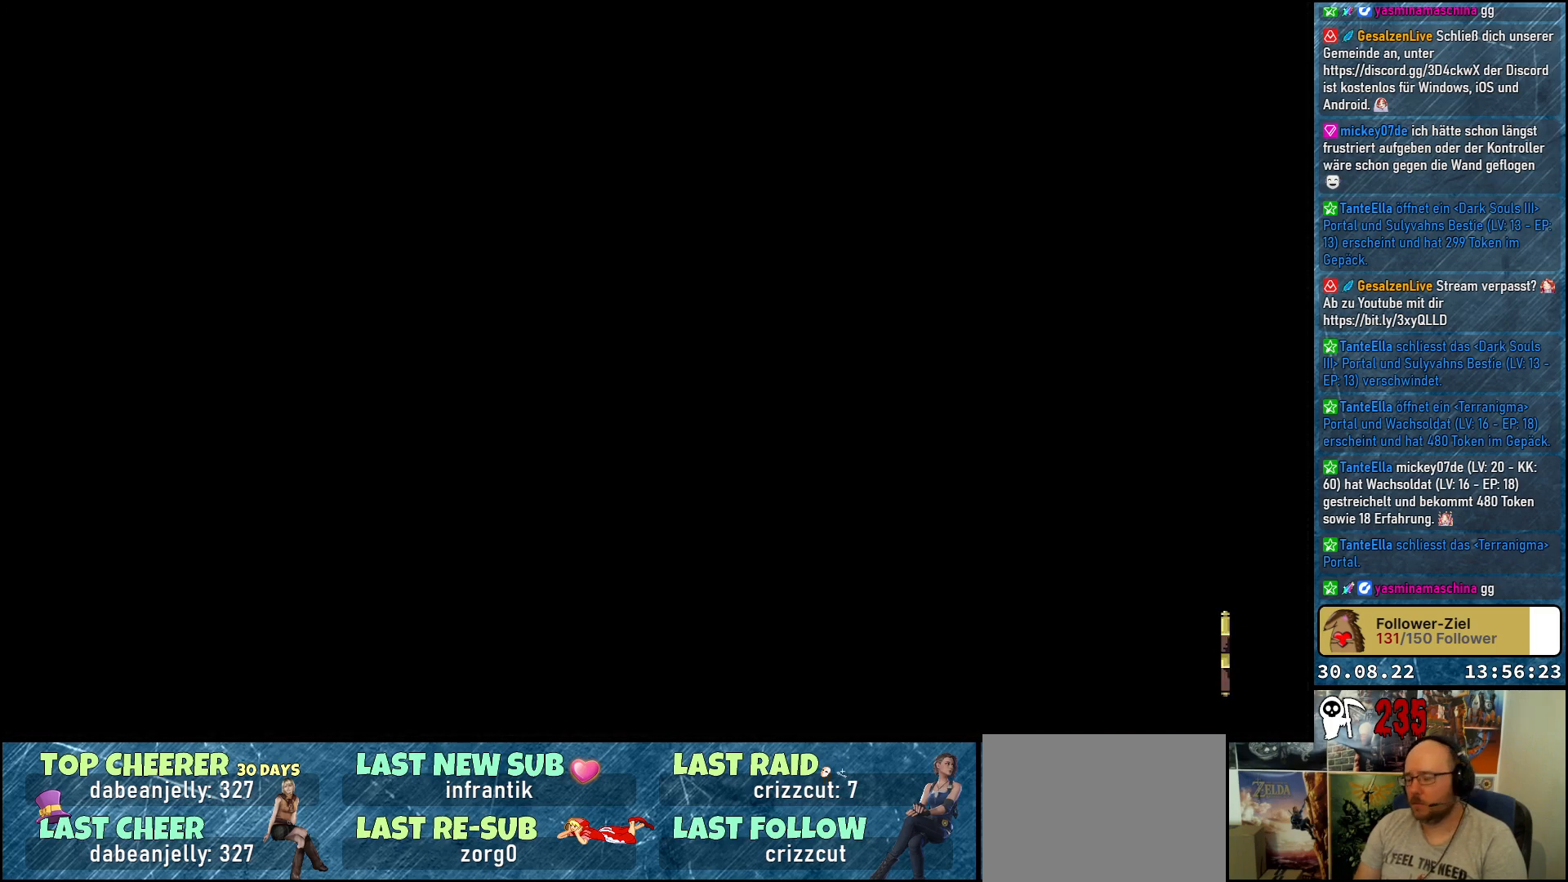
{"buttons": ["DPAD_LEFT"], "left_stick": "center", "right_stick": "center", "events": []}
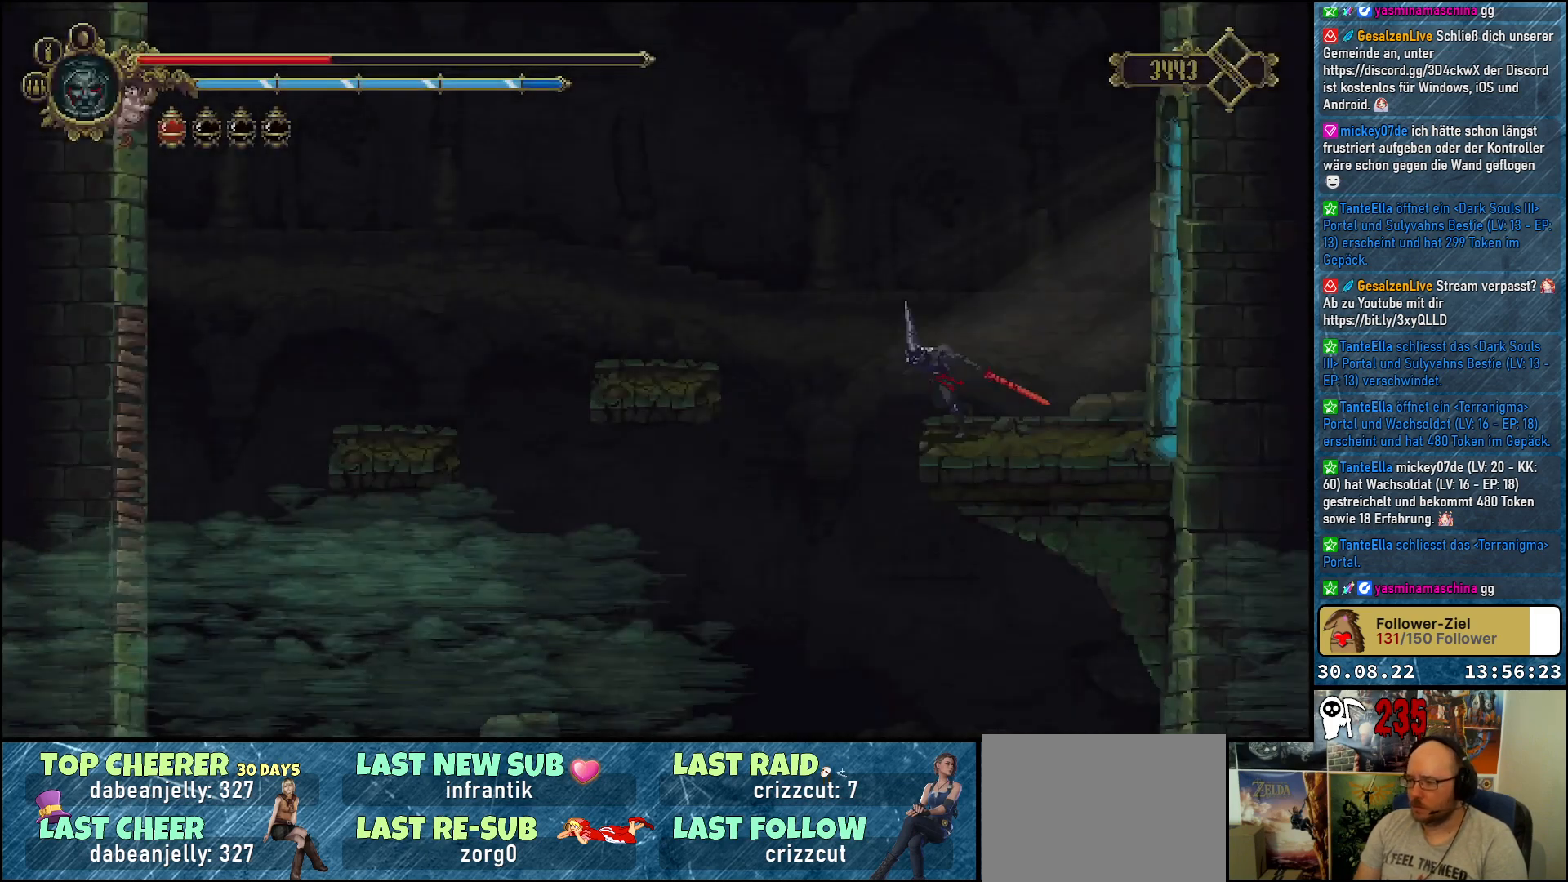
{"buttons": ["DPAD_LEFT"], "left_stick": "center", "right_stick": "center", "events": []}
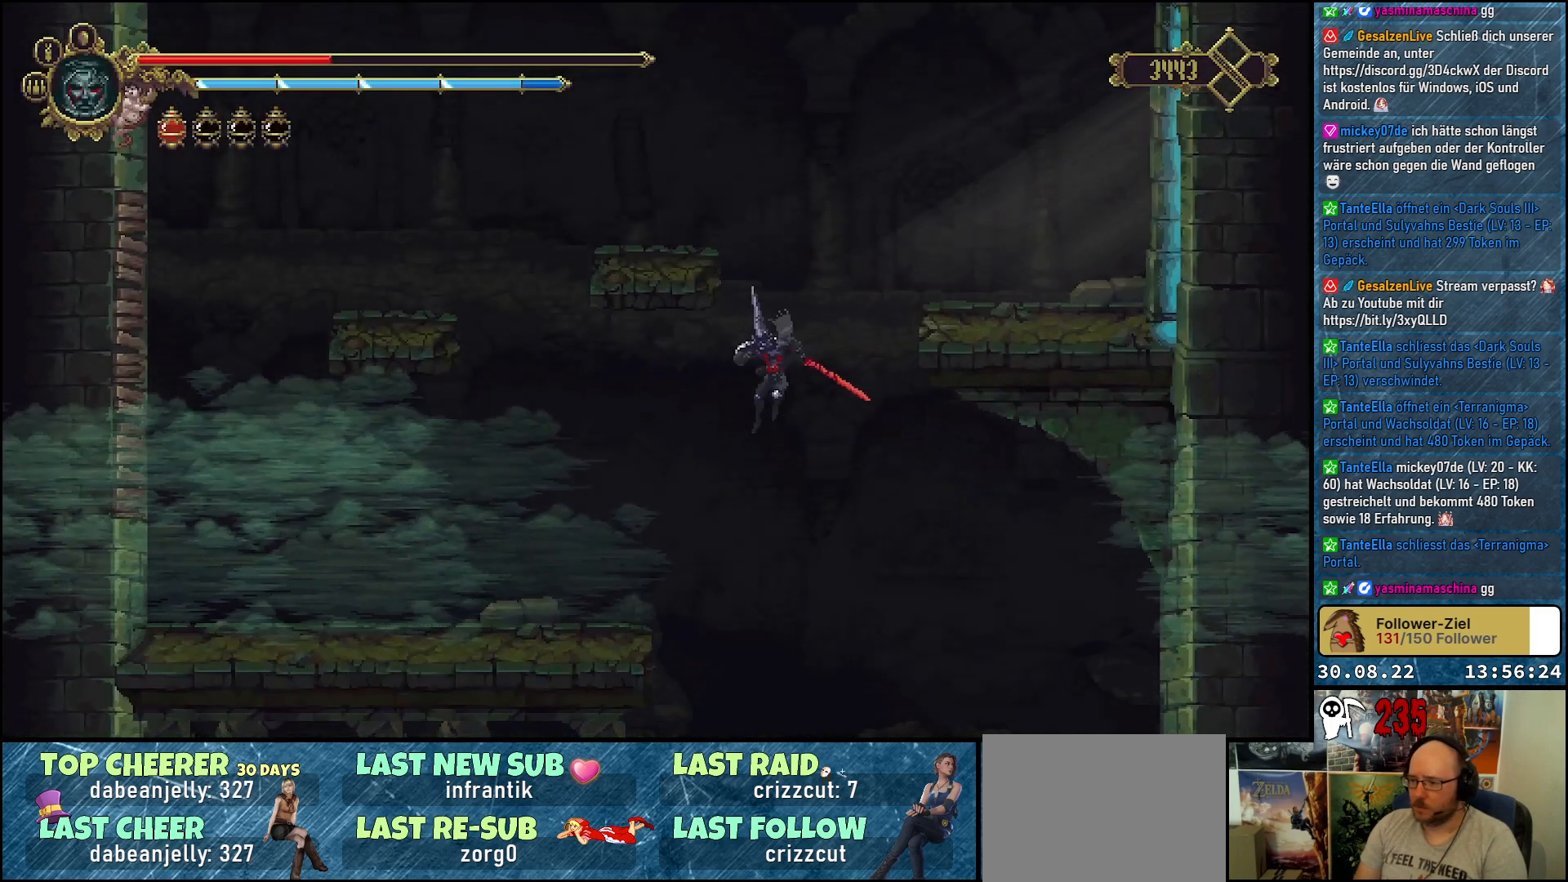
{"buttons": ["DPAD_LEFT"], "left_stick": "center", "right_stick": "center", "events": [[67, "DPAD_LEFT", "up"], [217, "DPAD_LEFT", "down"]]}
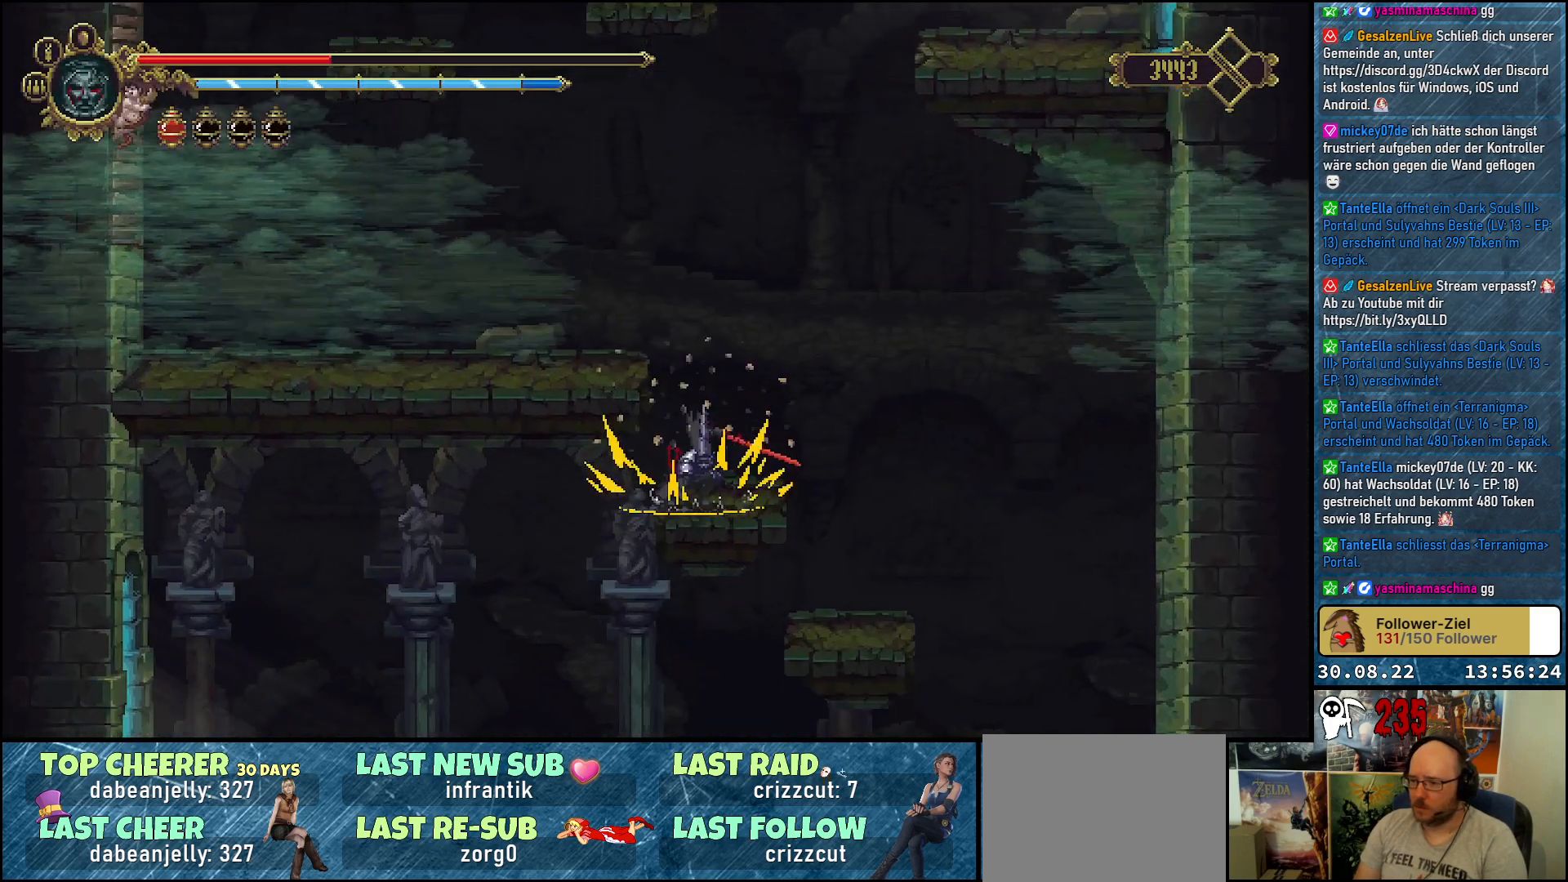
{"buttons": ["DPAD_LEFT"], "left_stick": "center", "right_stick": "center", "events": []}
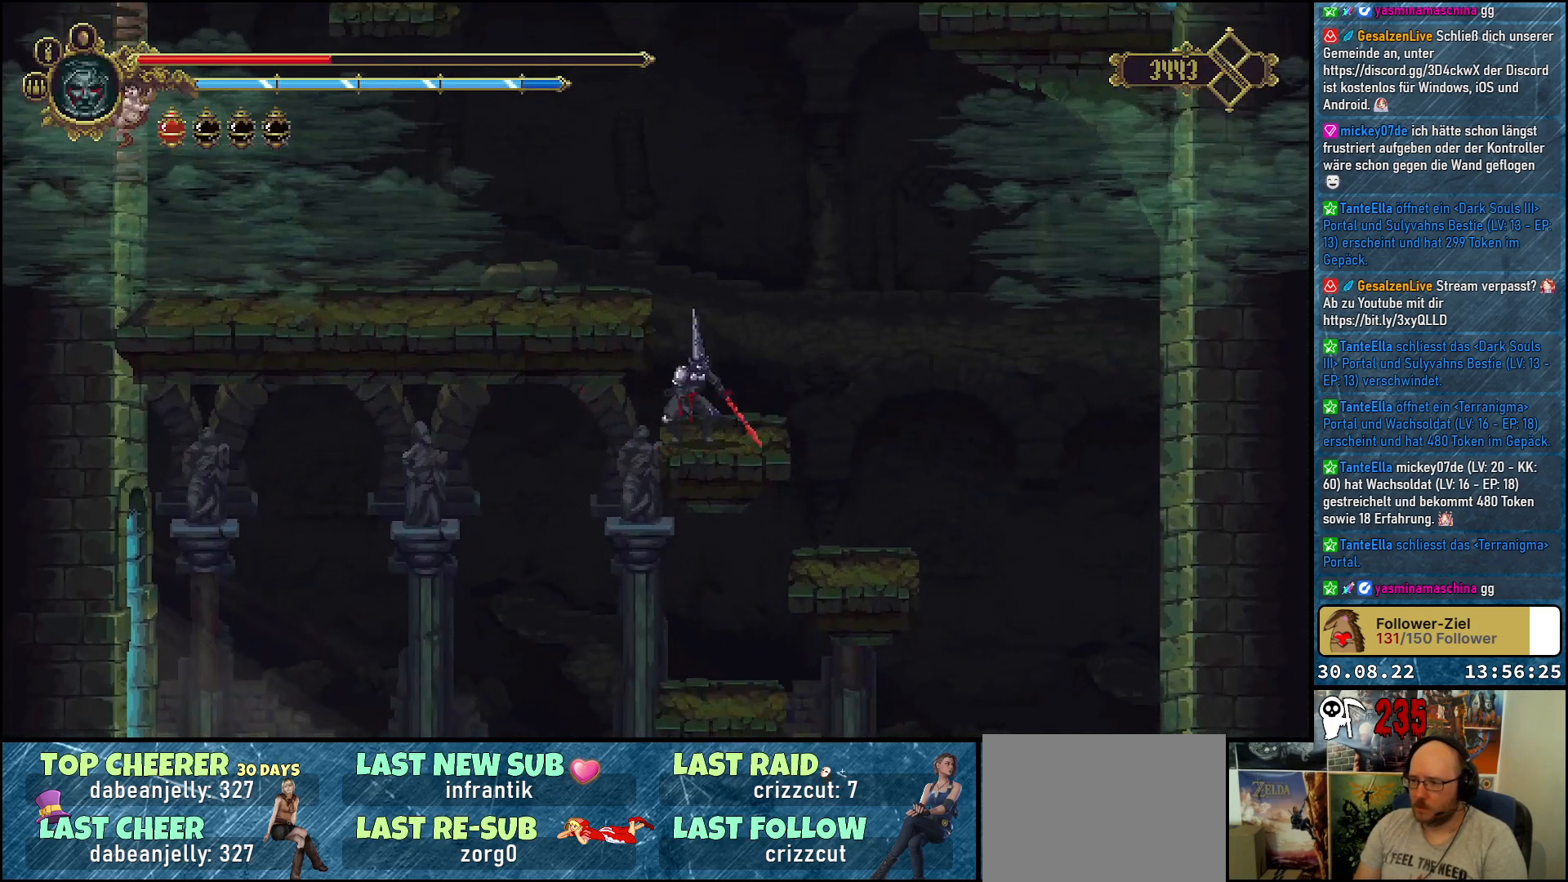
{"buttons": ["DPAD_LEFT"], "left_stick": "center", "right_stick": "center", "events": [[350, "R2", "down"], [500, "R2", "up"]]}
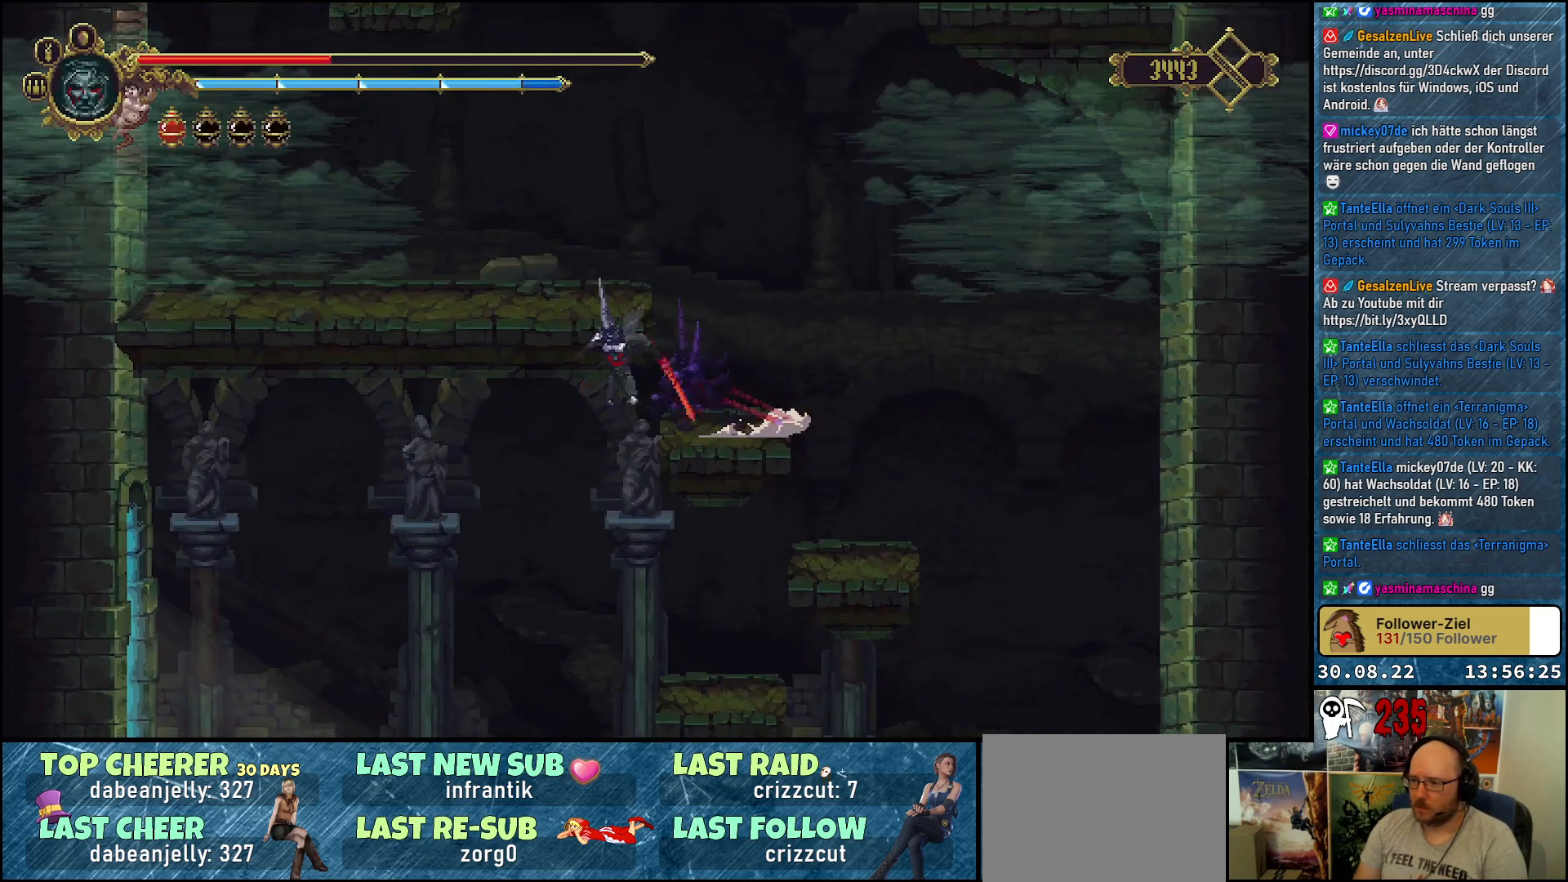
{"buttons": ["DPAD_LEFT"], "left_stick": "center", "right_stick": "center", "events": []}
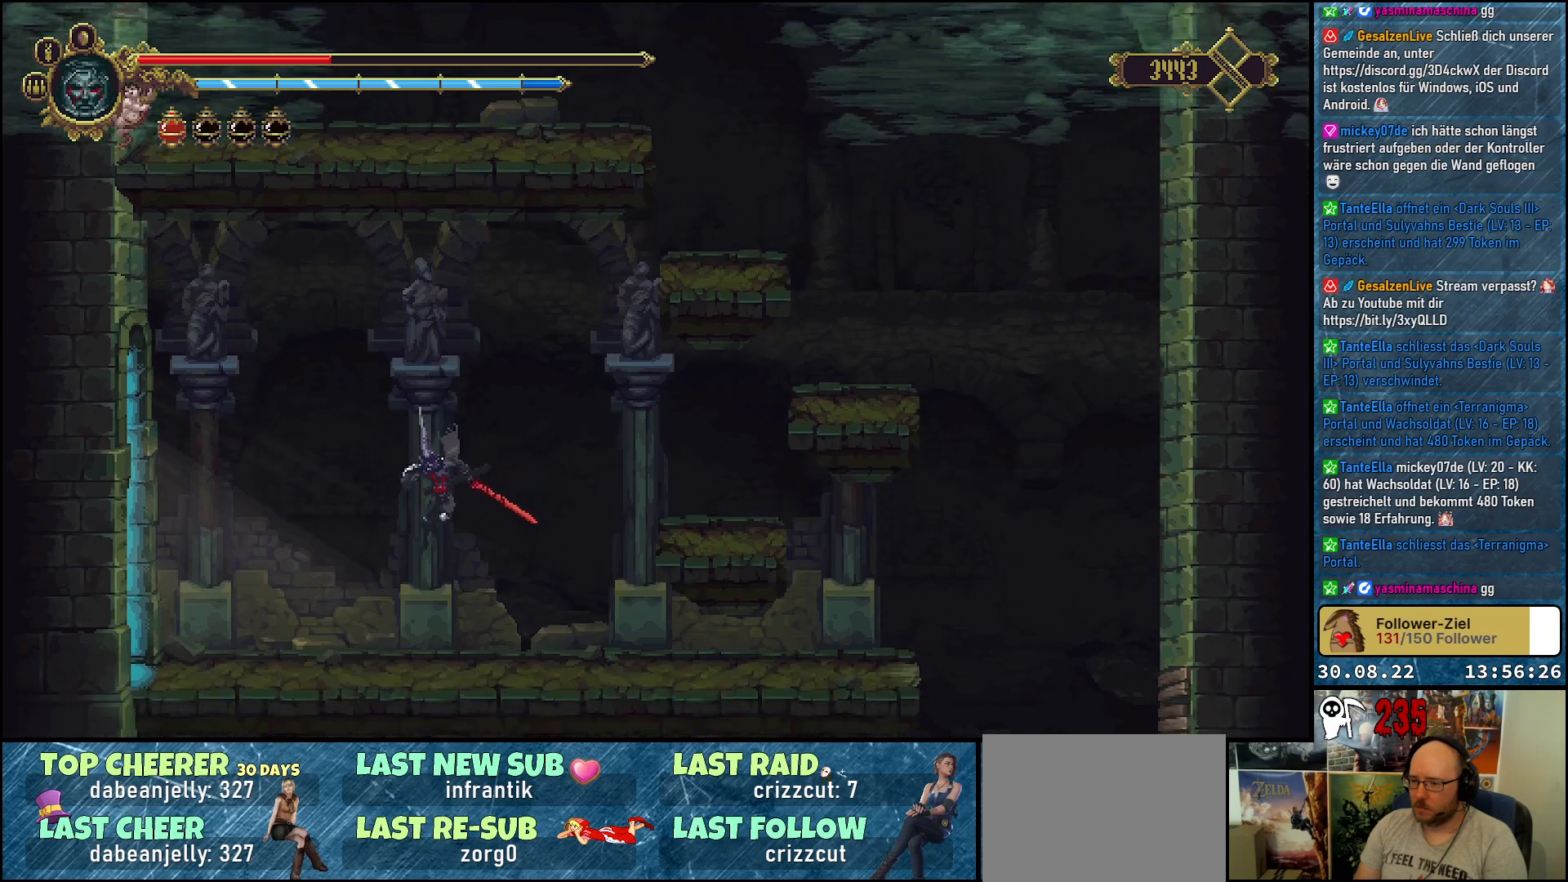
{"buttons": ["DPAD_LEFT"], "left_stick": "center", "right_stick": "center", "events": [[250, "R2", "down"], [417, "R2", "up"]]}
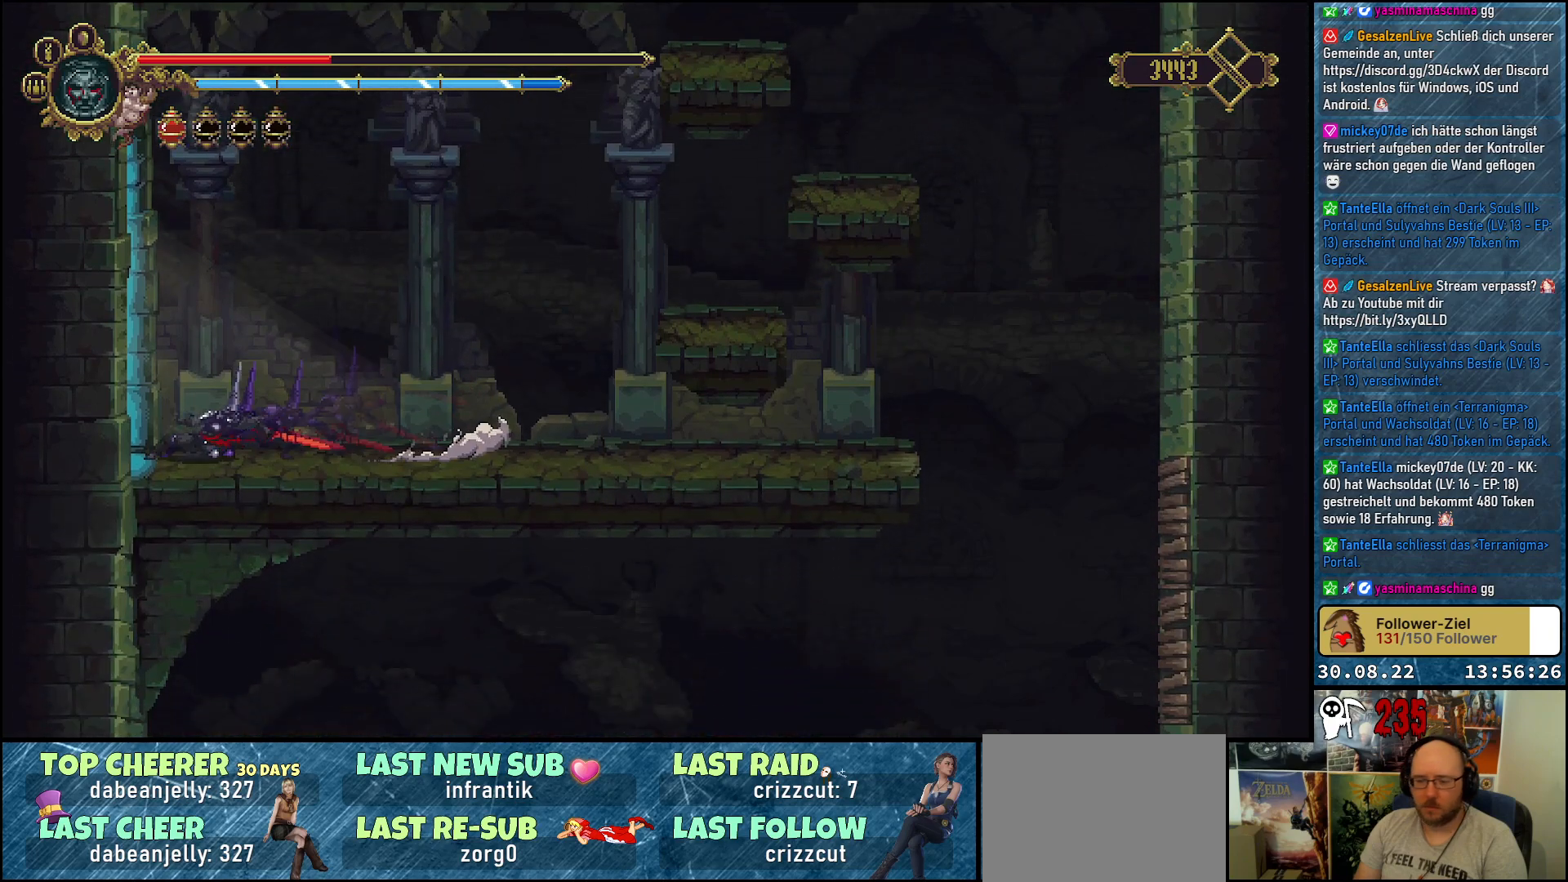
{"buttons": [], "left_stick": "center", "right_stick": "center", "events": [[33, "R2", "down"], [183, "R2", "up"], [483, "DPAD_LEFT", "up"]]}
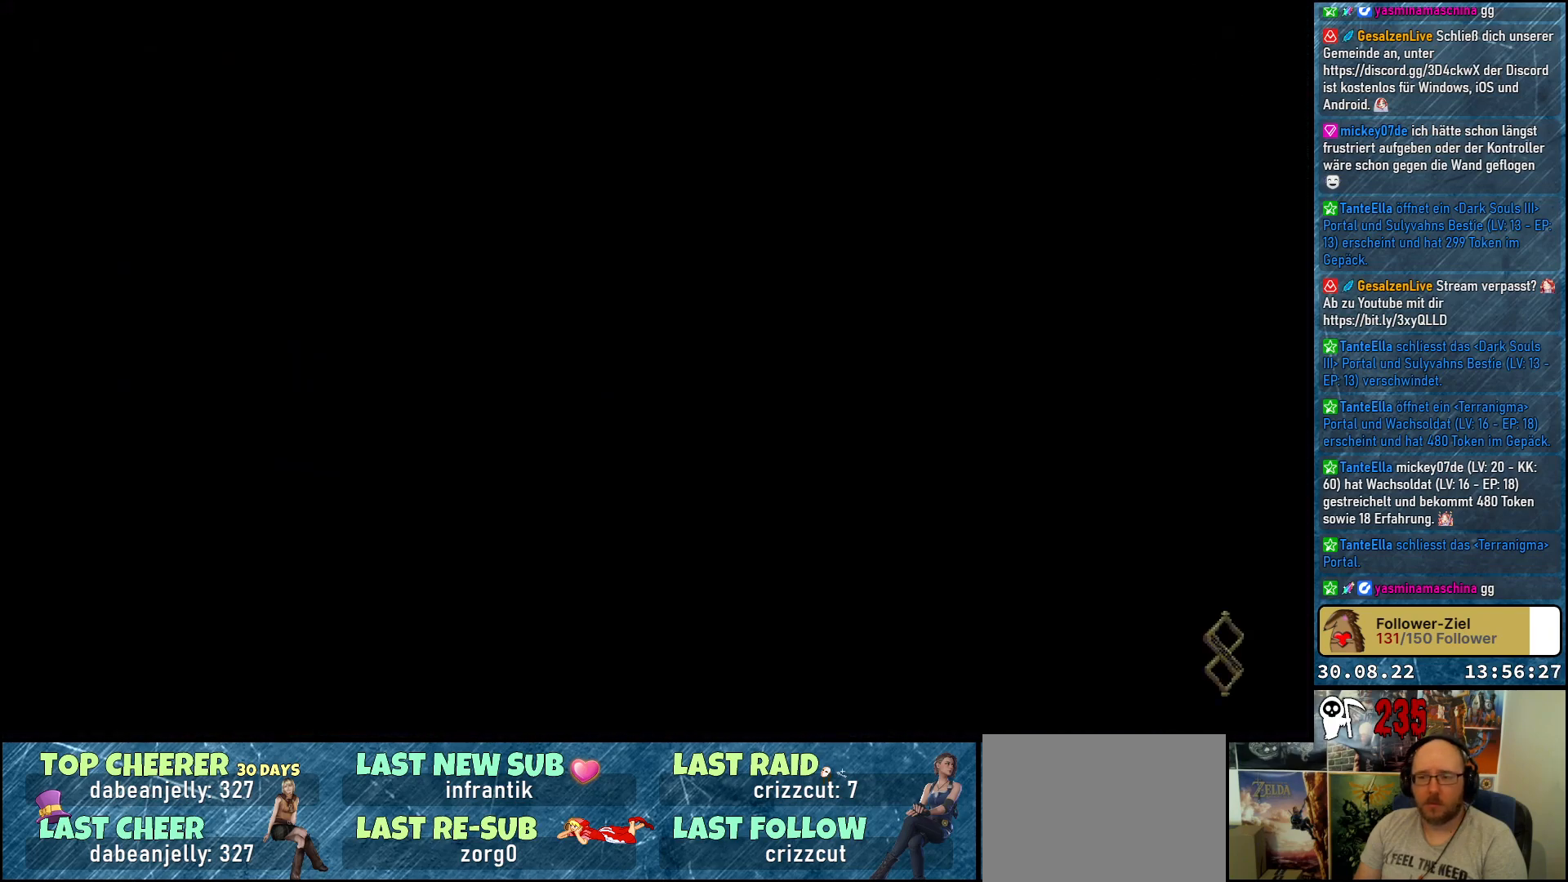
{"buttons": [], "left_stick": "center", "right_stick": "center", "events": []}
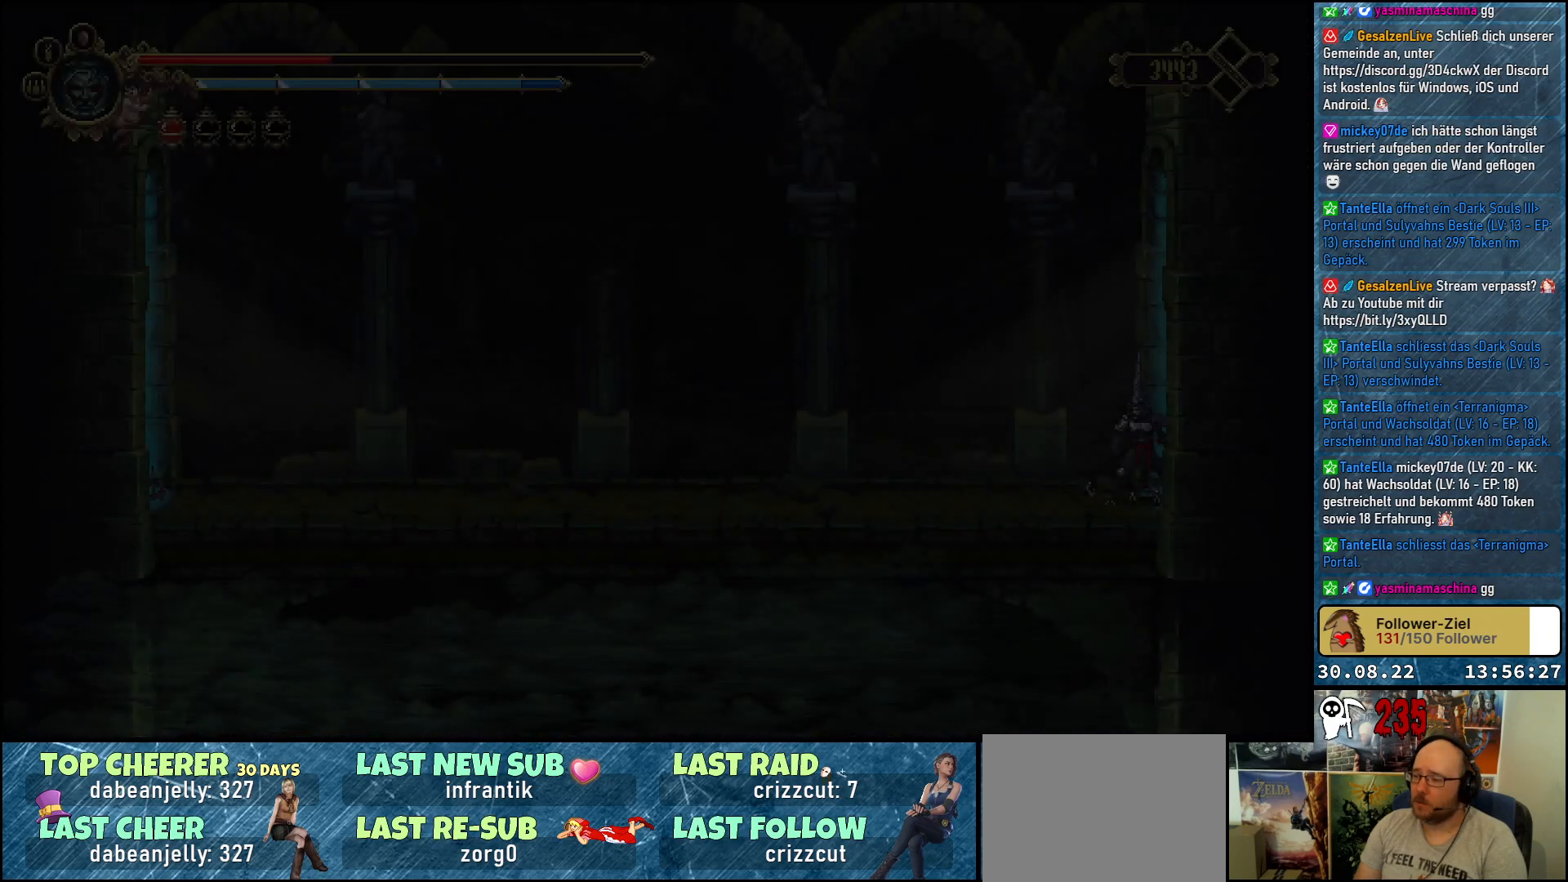
{"buttons": ["DPAD_LEFT"], "left_stick": "center", "right_stick": "center", "events": [[350, "DPAD_LEFT", "down"]]}
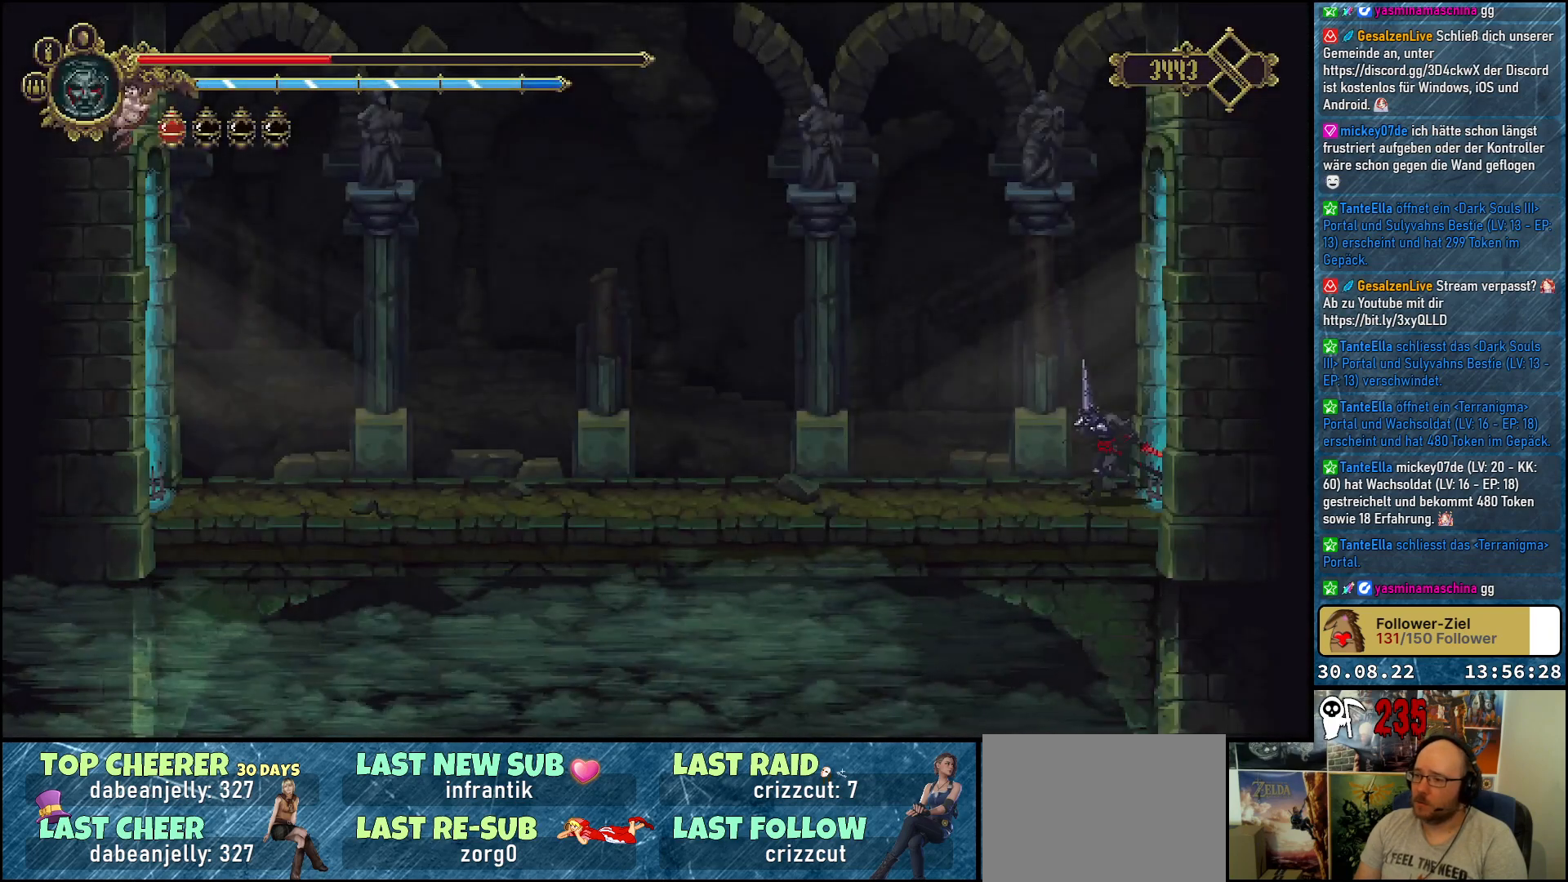
{"buttons": ["DPAD_LEFT"], "left_stick": "center", "right_stick": "center", "events": [[83, "R2", "down"], [233, "R2", "up"]]}
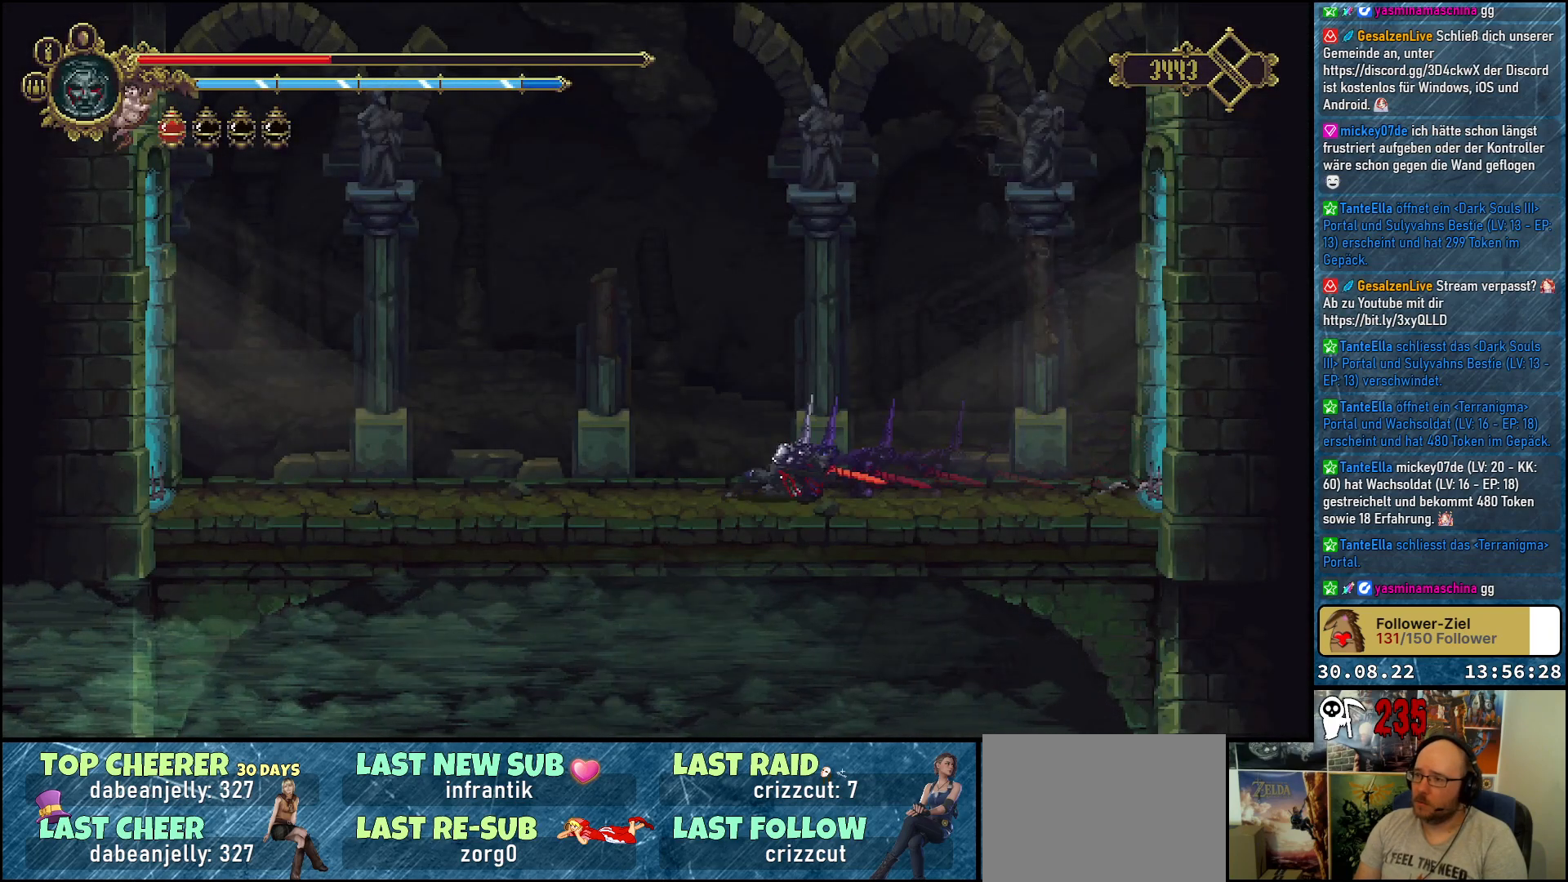
{"buttons": ["DPAD_LEFT"], "left_stick": "center", "right_stick": "center", "events": [[367, "DPAD_LEFT", "up"], [483, "DPAD_LEFT", "down"]]}
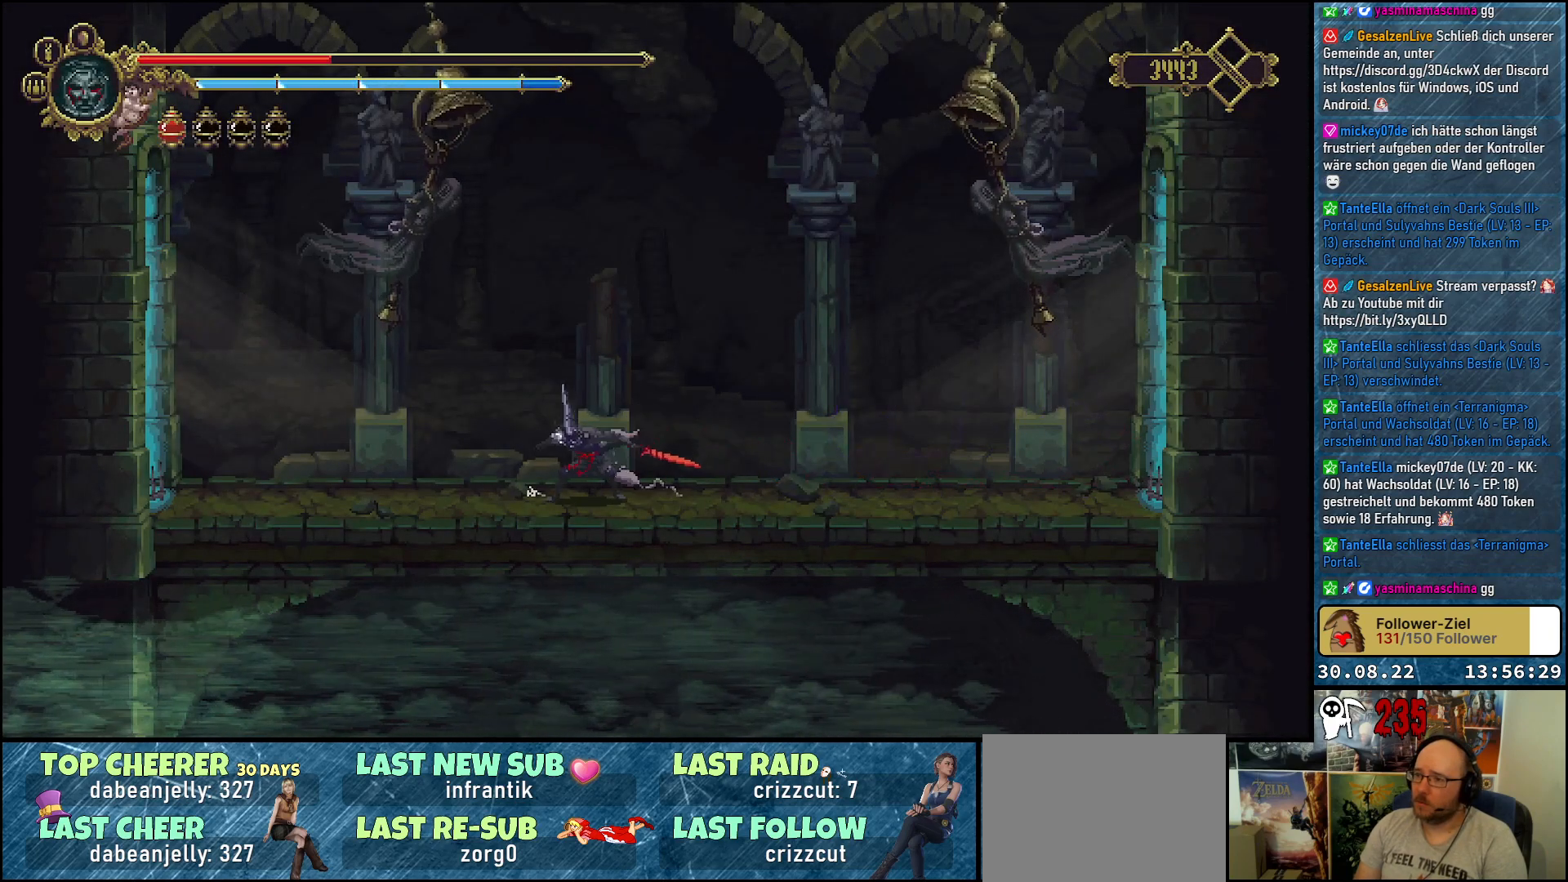
{"buttons": [], "left_stick": "center", "right_stick": "center", "events": [[100, "A", "down"], [233, "X", "down"], [250, "DPAD_UP", "down"], [267, "DPAD_LEFT", "up"], [350, "A", "up"], [383, "X", "up"], [450, "DPAD_UP", "up"]]}
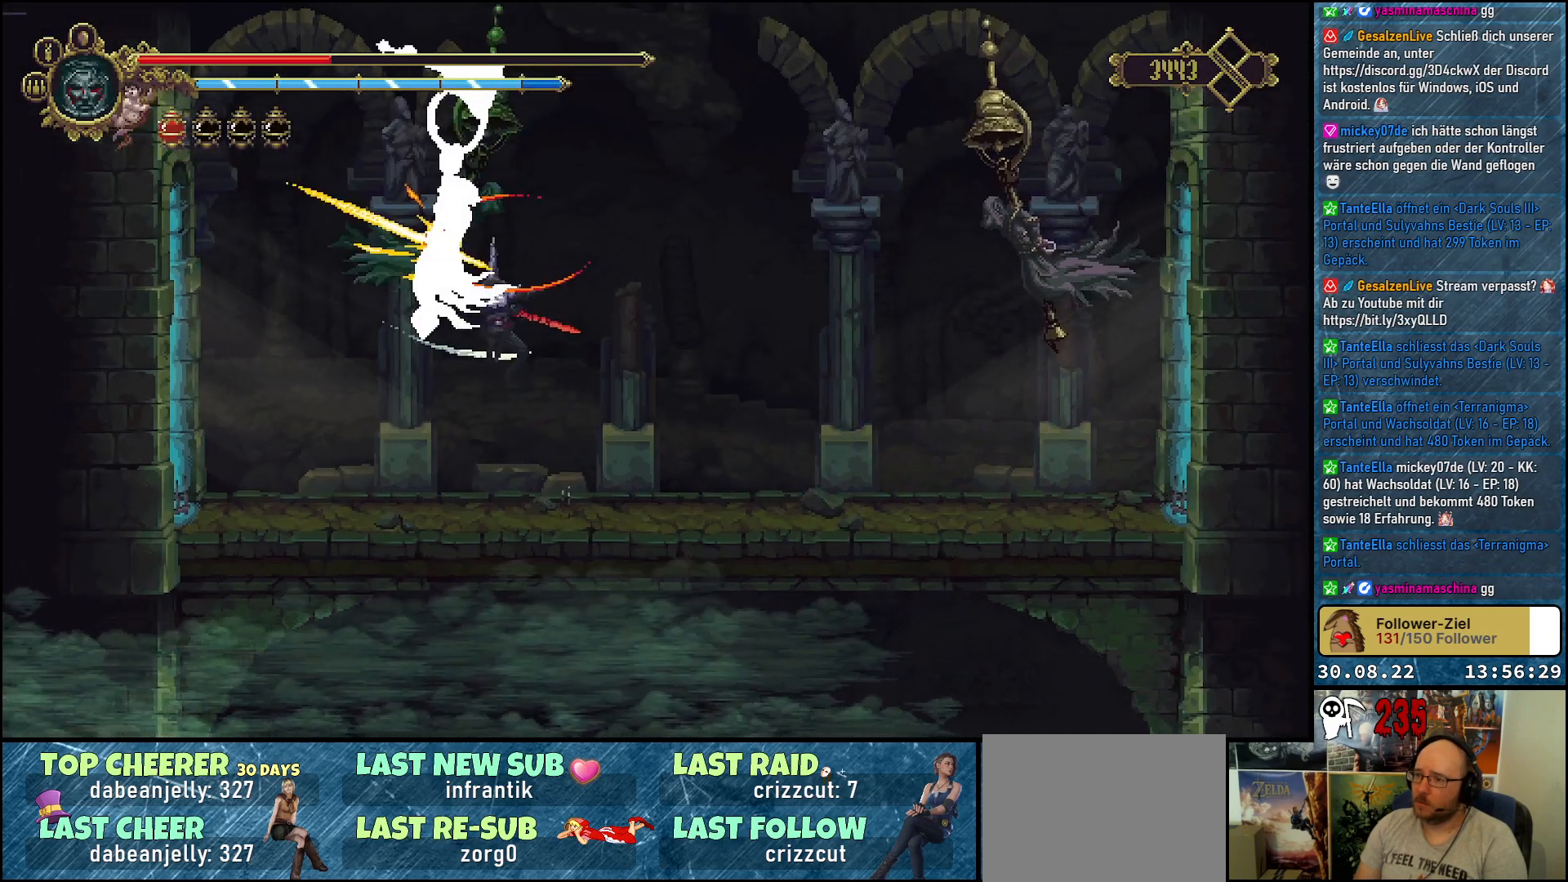
{"buttons": ["DPAD_RIGHT"], "left_stick": "center", "right_stick": "center", "events": [[100, "DPAD_RIGHT", "down"]]}
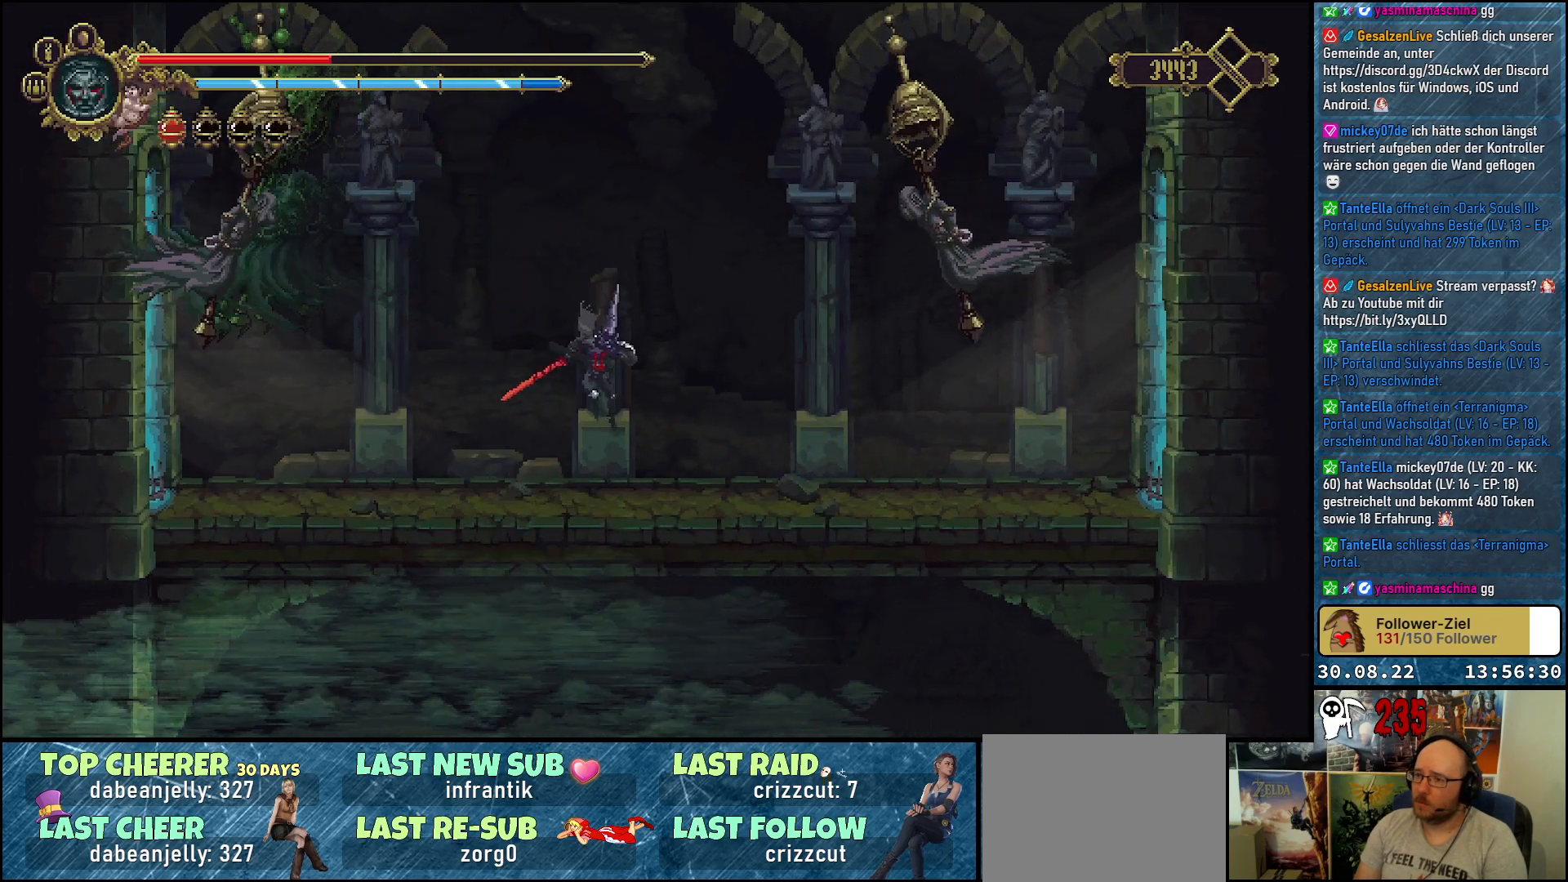
{"buttons": ["A", "X", "DPAD_RIGHT"], "left_stick": "center", "right_stick": "center", "events": [[217, "A", "down"], [400, "X", "down"]]}
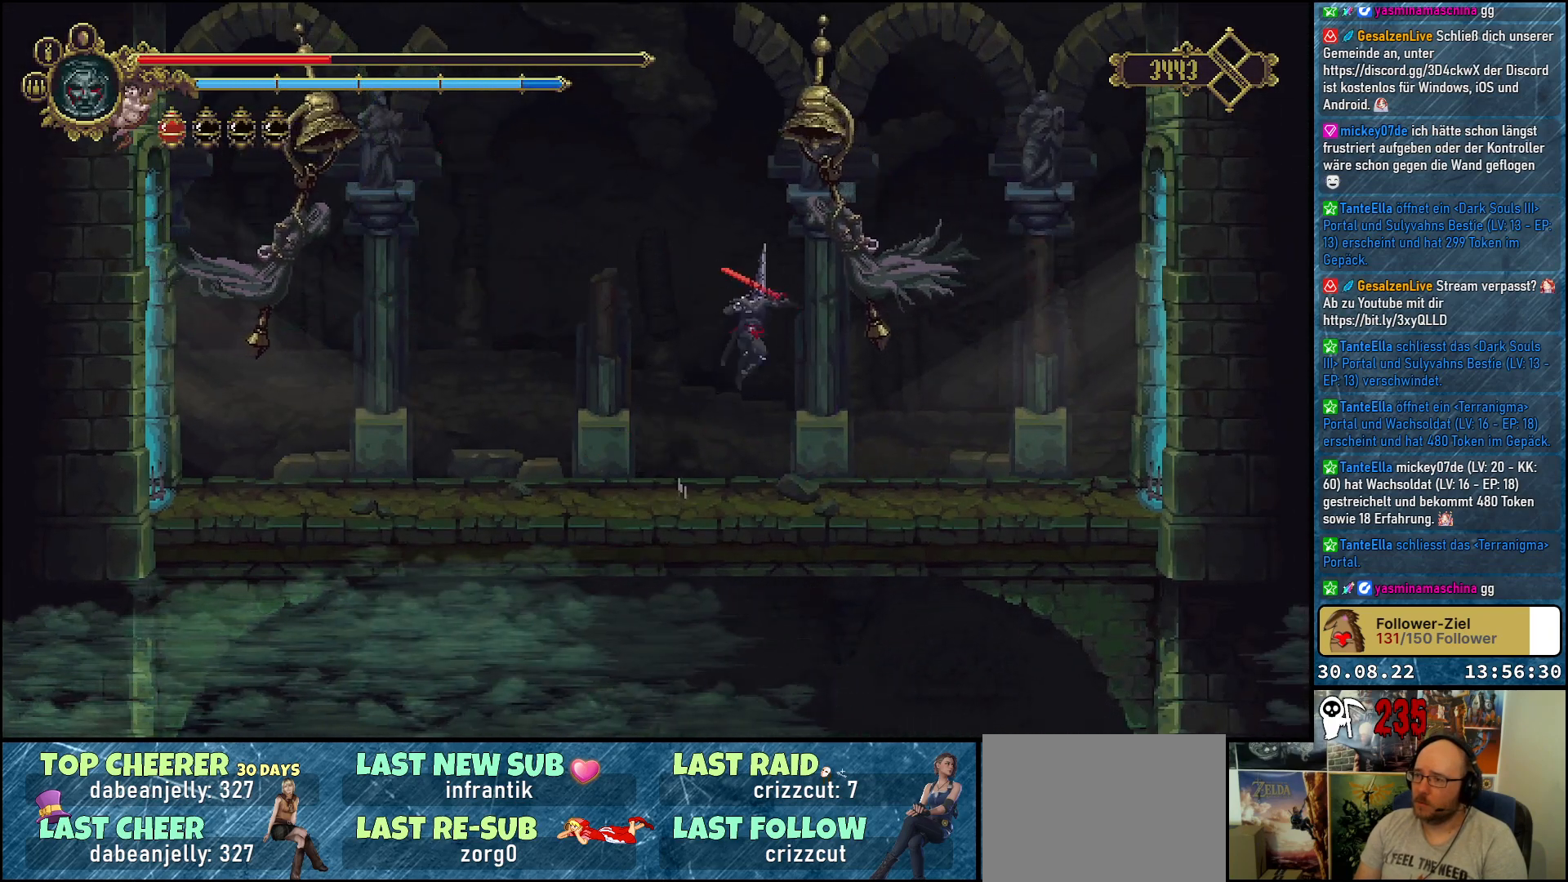
{"buttons": ["DPAD_LEFT"], "left_stick": "center", "right_stick": "center", "events": [[17, "A", "up"], [100, "X", "up"], [117, "DPAD_RIGHT", "up"], [250, "DPAD_LEFT", "down"]]}
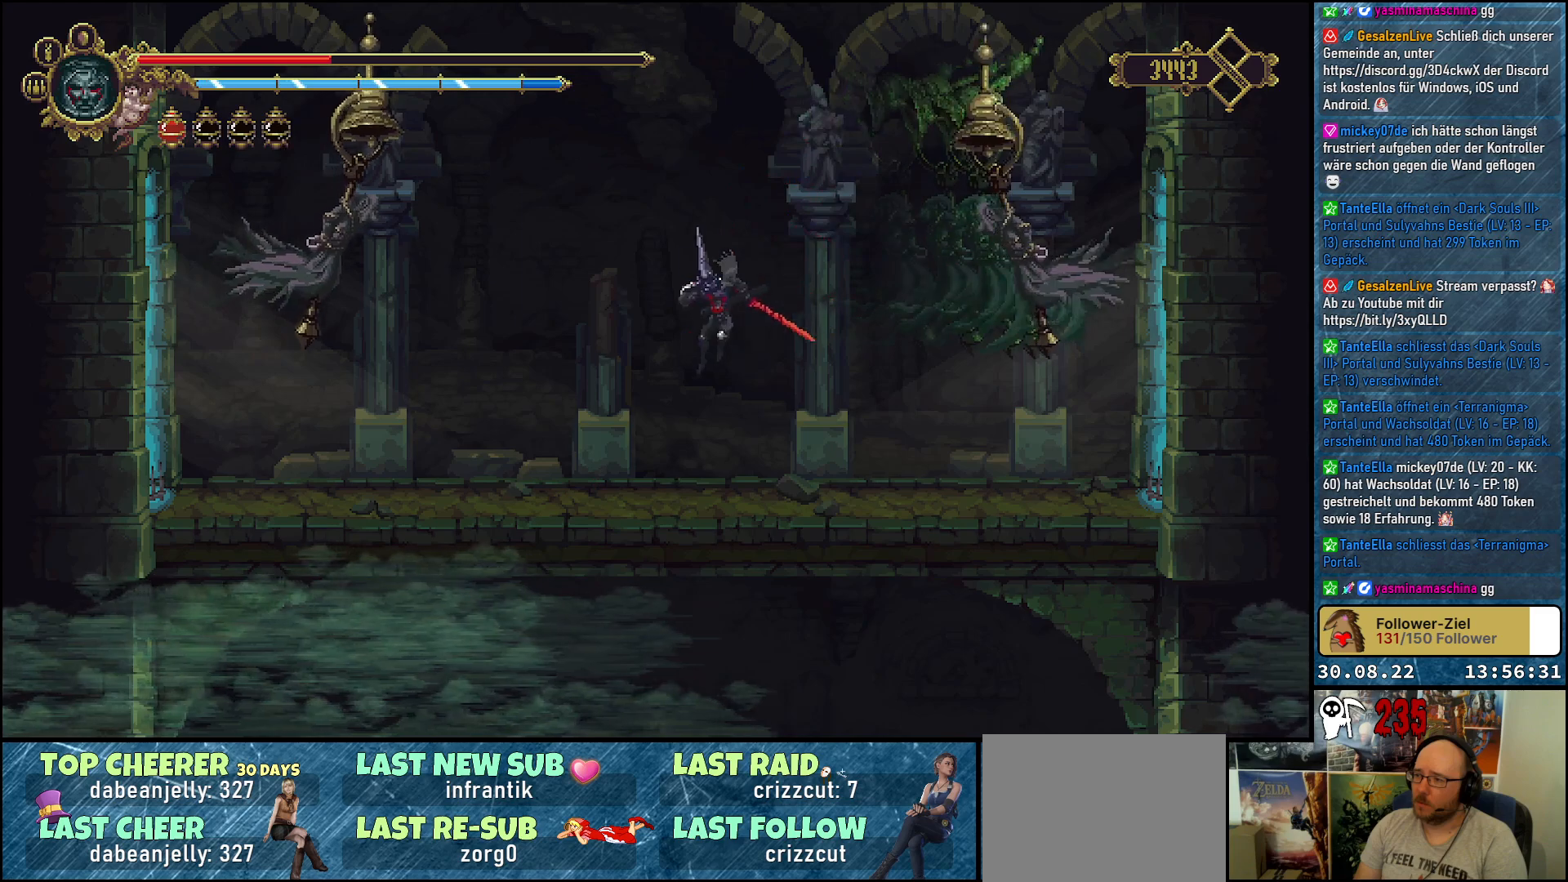
{"buttons": ["A", "DPAD_LEFT"], "left_stick": "center", "right_stick": "center", "events": [[283, "A", "down"]]}
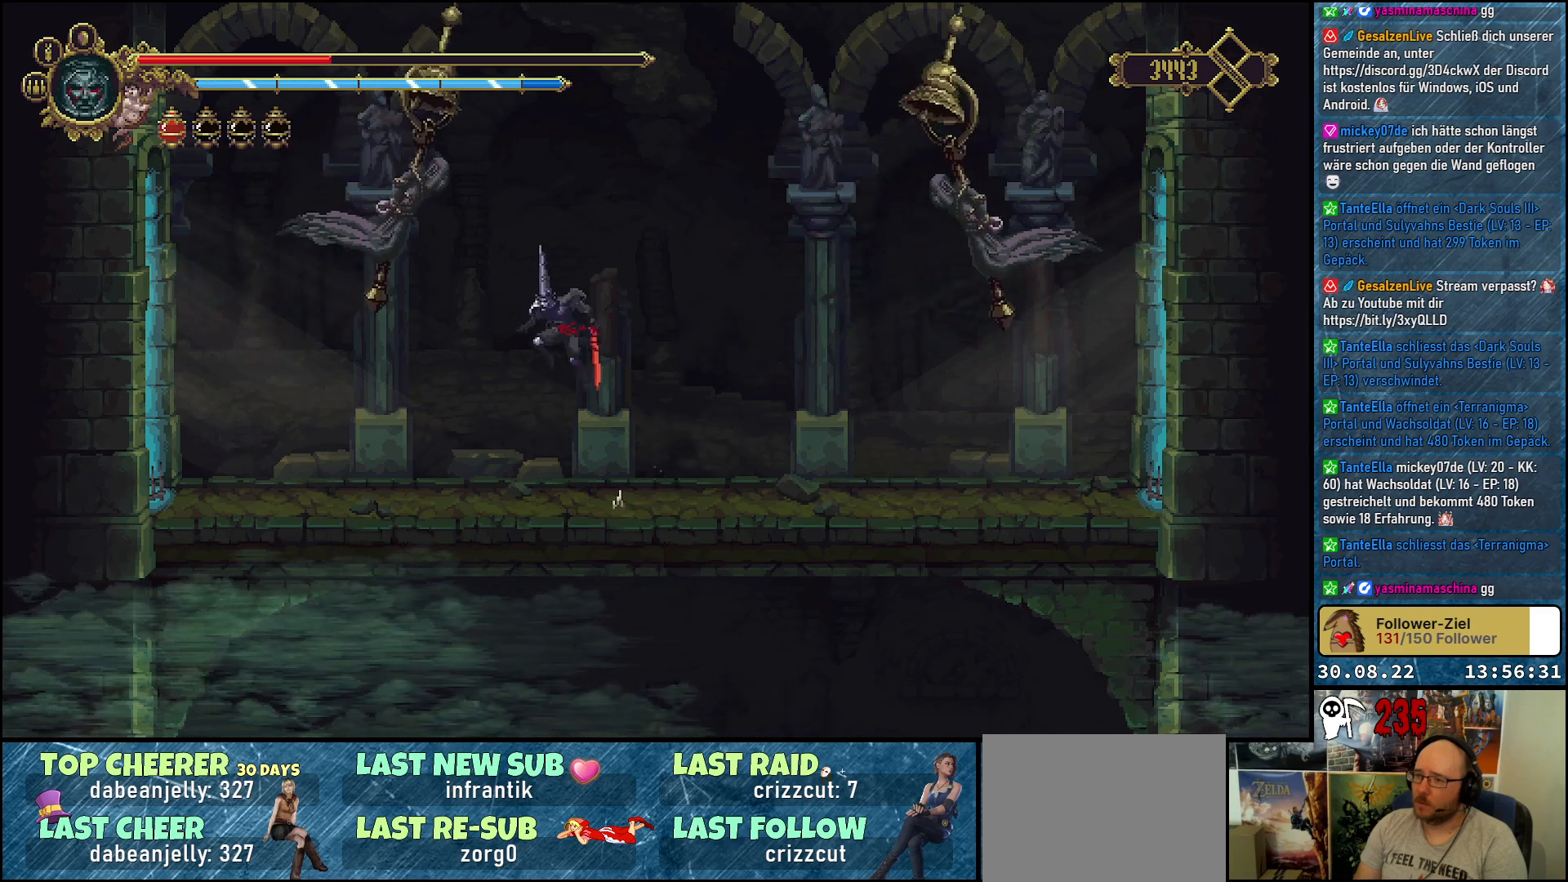
{"buttons": ["DPAD_RIGHT"], "left_stick": "center", "right_stick": "center", "events": [[50, "X", "down"], [200, "A", "up"], [200, "DPAD_LEFT", "up"], [217, "X", "up"], [317, "DPAD_RIGHT", "down"]]}
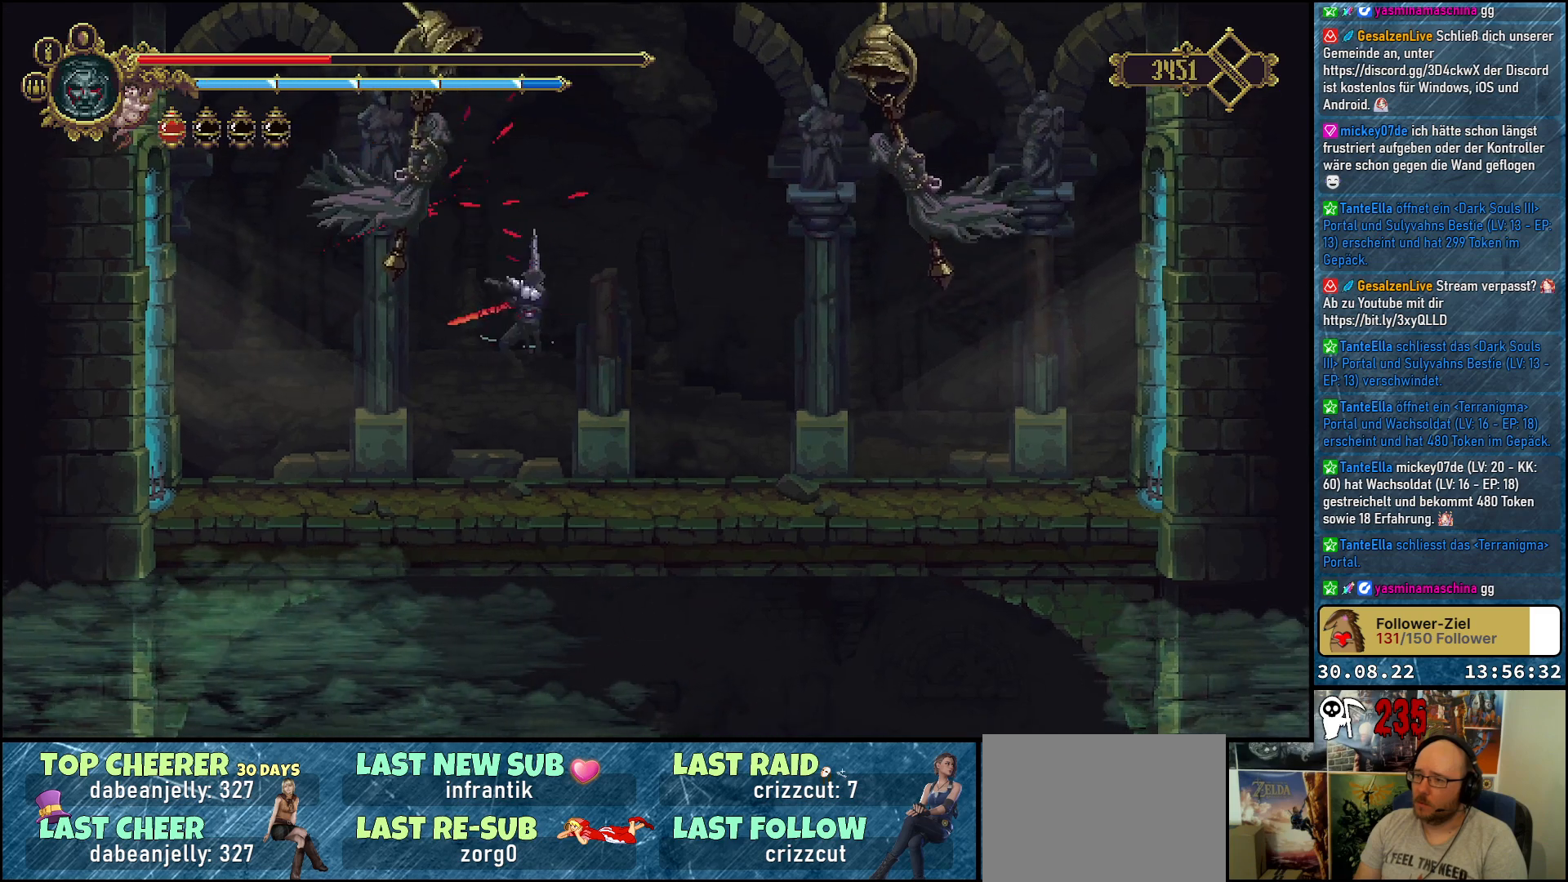
{"buttons": ["A", "DPAD_RIGHT"], "left_stick": "center", "right_stick": "center", "events": [[350, "A", "down"]]}
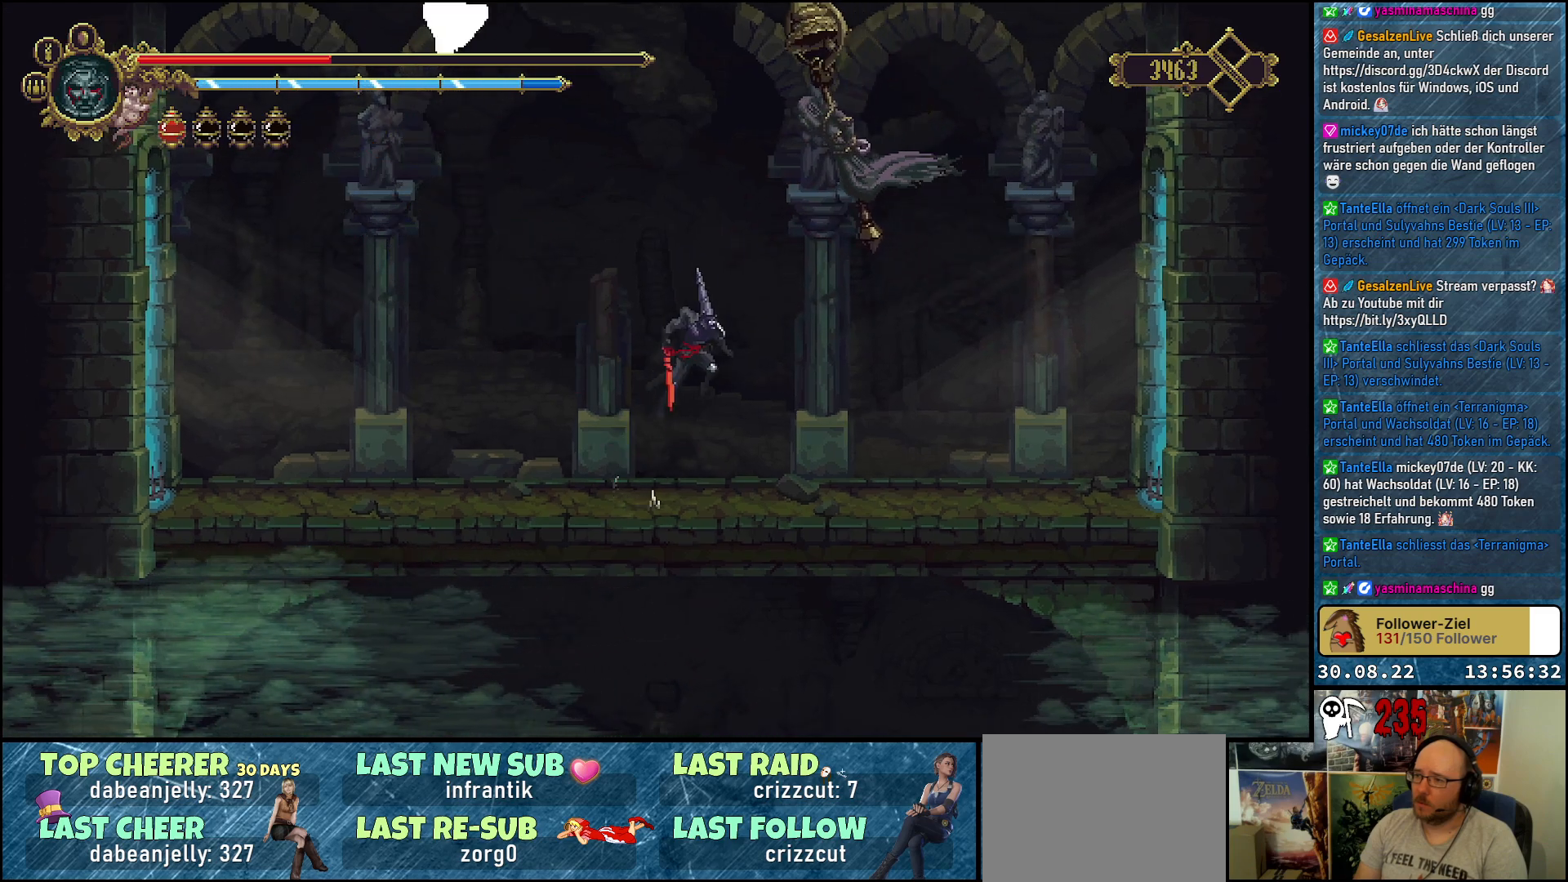
{"buttons": [], "left_stick": "center", "right_stick": "center", "events": [[17, "DPAD_UP", "down"], [133, "X", "down"], [183, "DPAD_RIGHT", "up"], [300, "A", "up"], [300, "X", "up"], [383, "DPAD_UP", "up"]]}
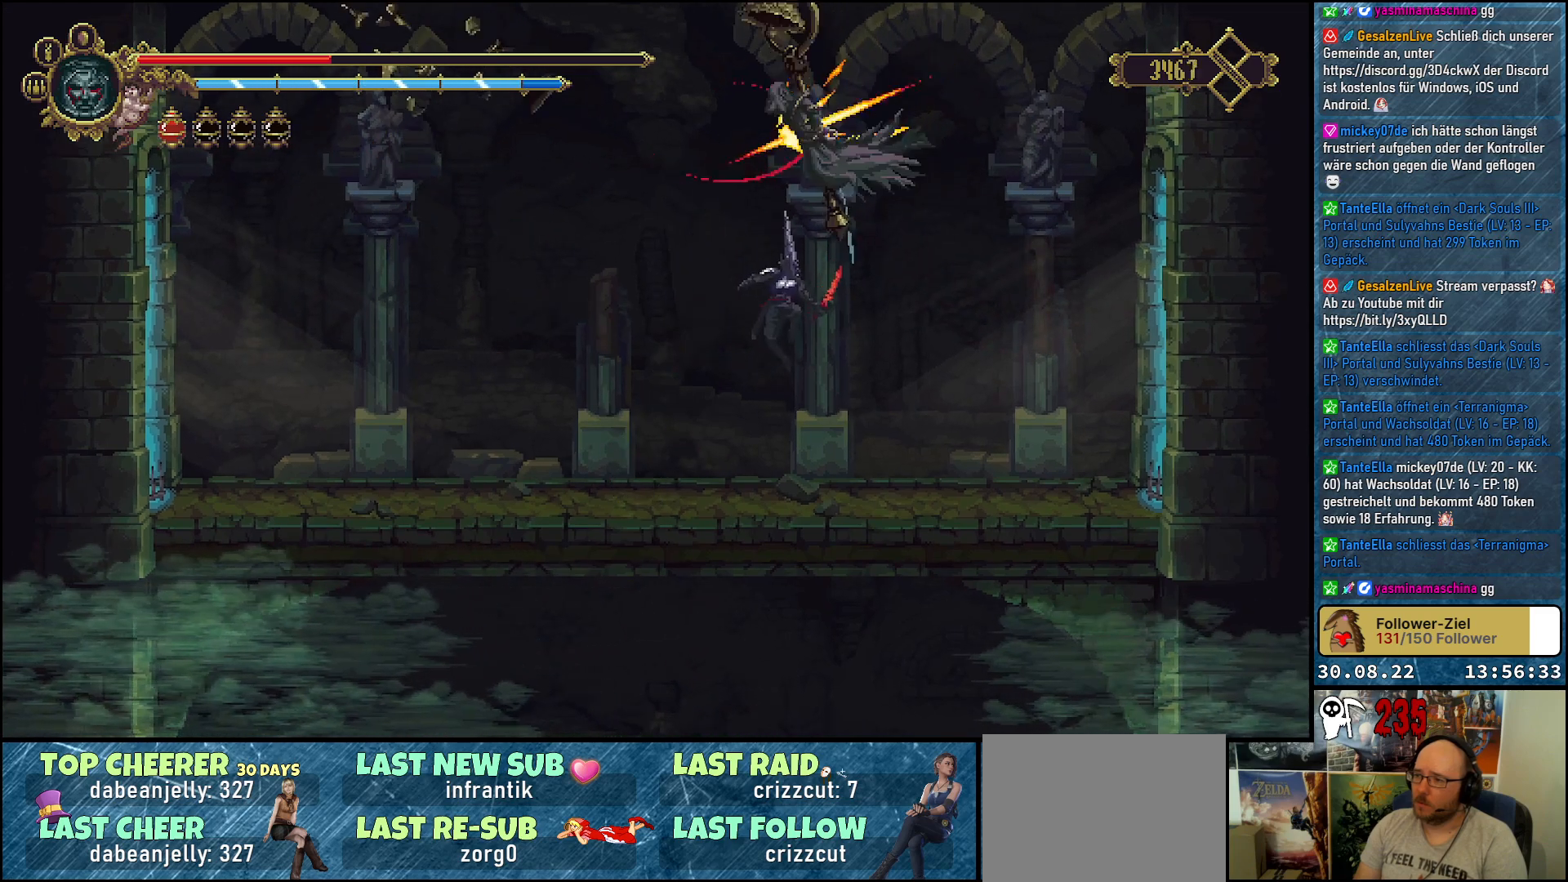
{"buttons": ["R2", "DPAD_LEFT"], "left_stick": "center", "right_stick": "center", "events": [[33, "DPAD_LEFT", "down"], [450, "R2", "down"]]}
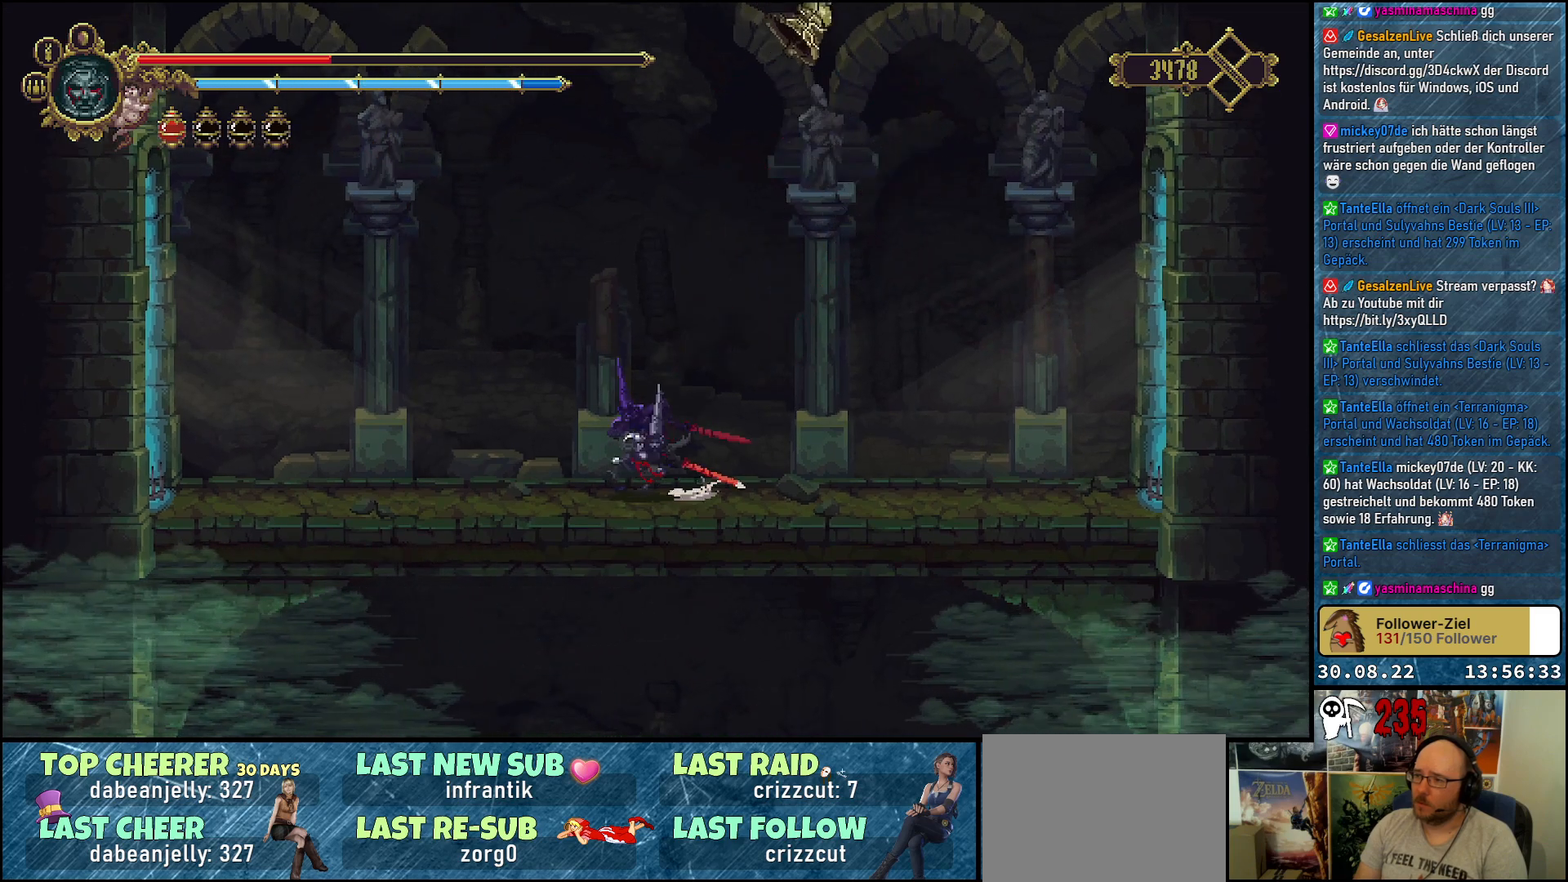
{"buttons": ["DPAD_LEFT"], "left_stick": "center", "right_stick": "center", "events": [[150, "R2", "up"]]}
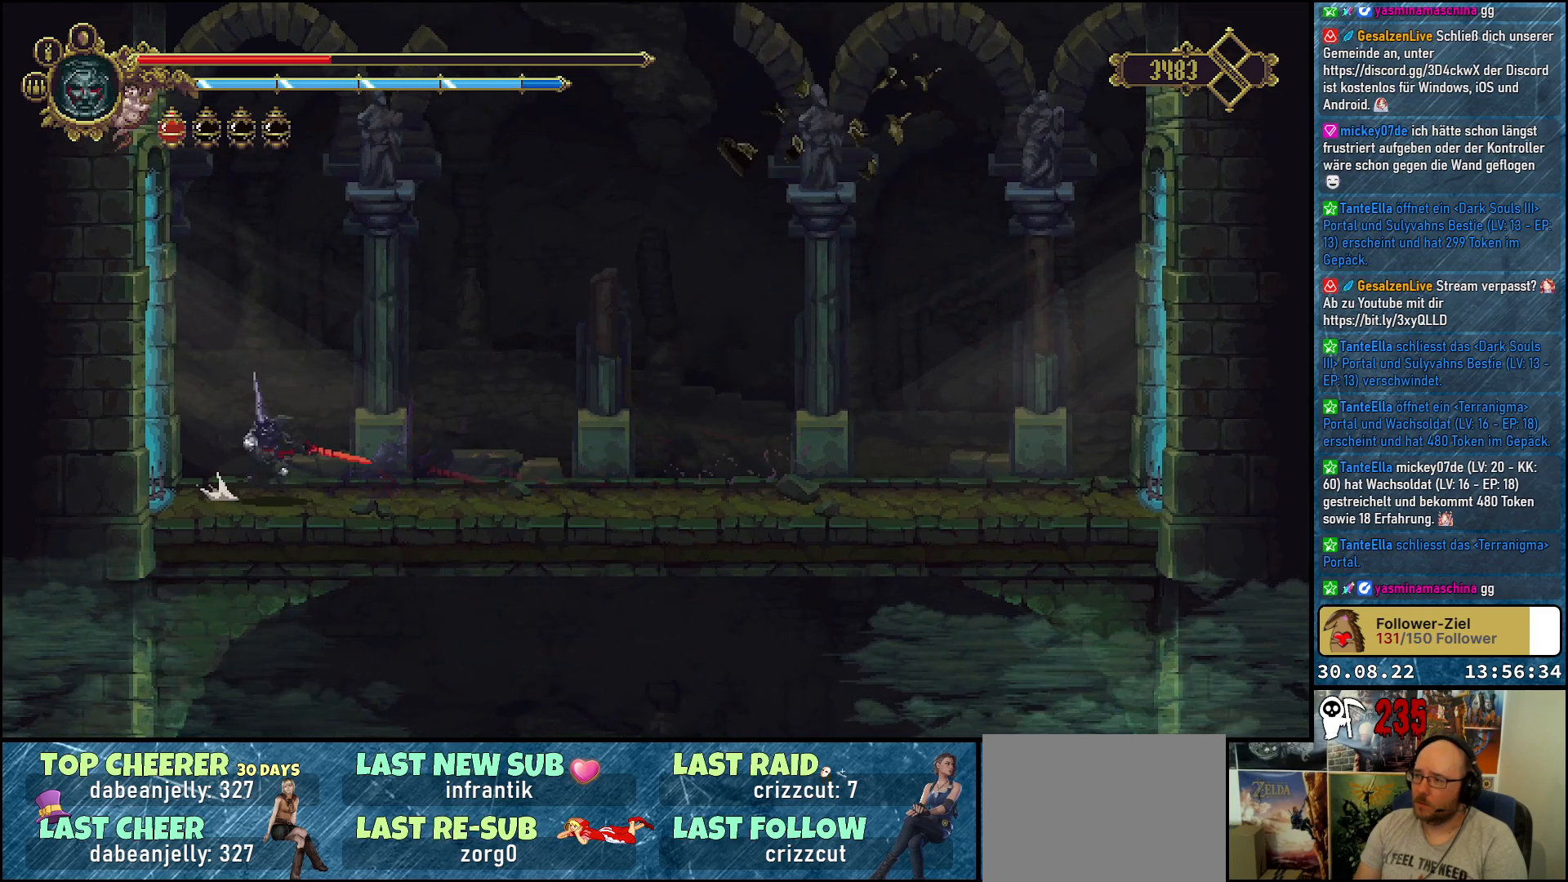
{"buttons": ["A", "DPAD_LEFT"], "left_stick": "center", "right_stick": "center", "events": [[183, "A", "down"]]}
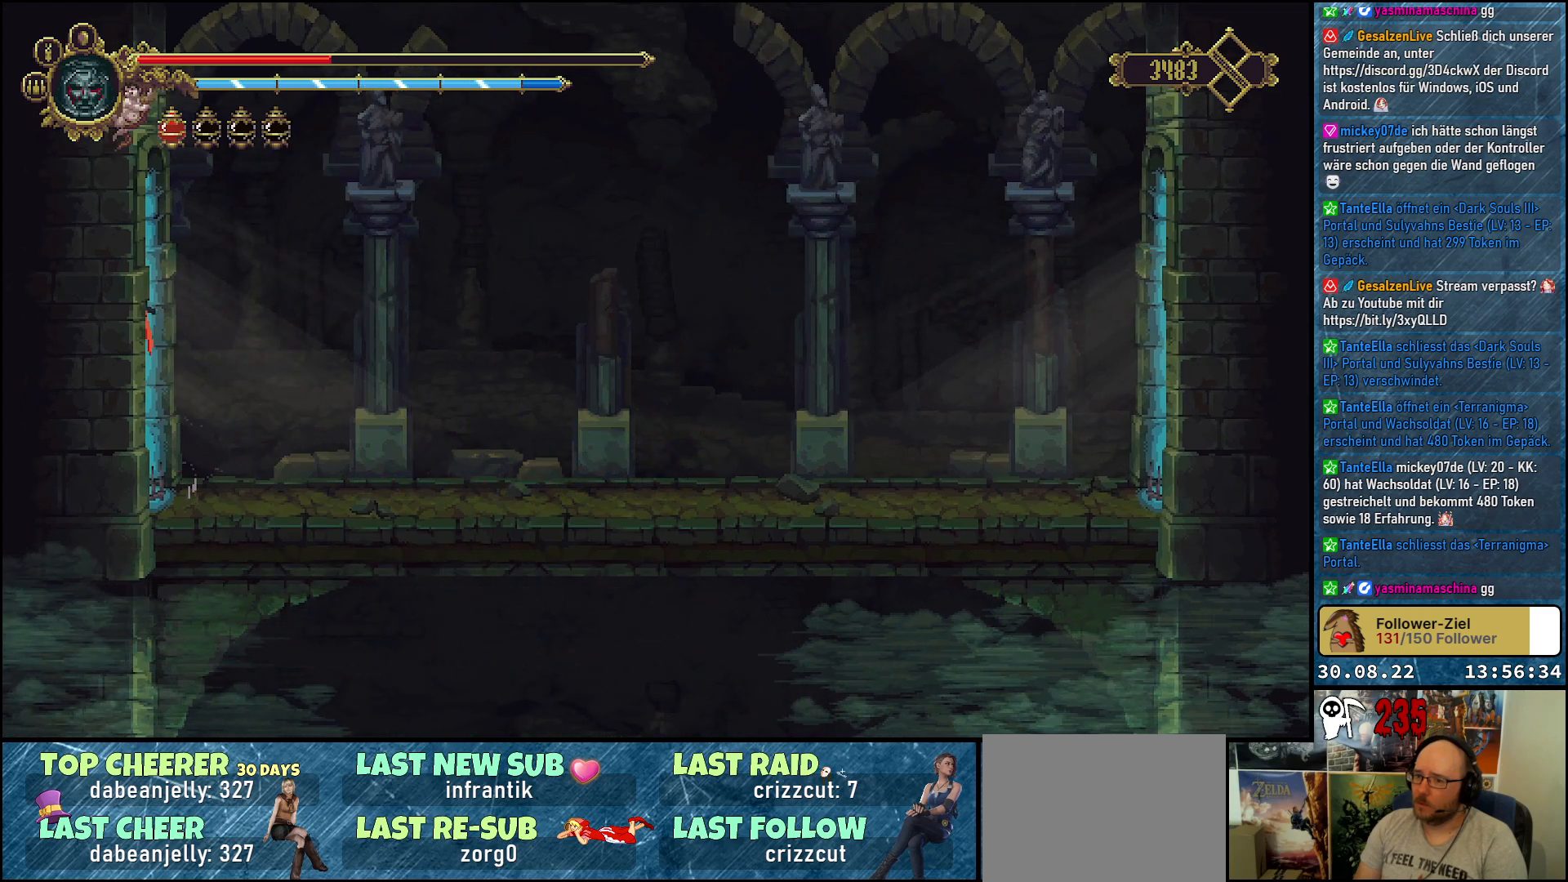
{"buttons": [], "left_stick": "center", "right_stick": "center", "events": [[50, "A", "up"], [333, "DPAD_LEFT", "up"]]}
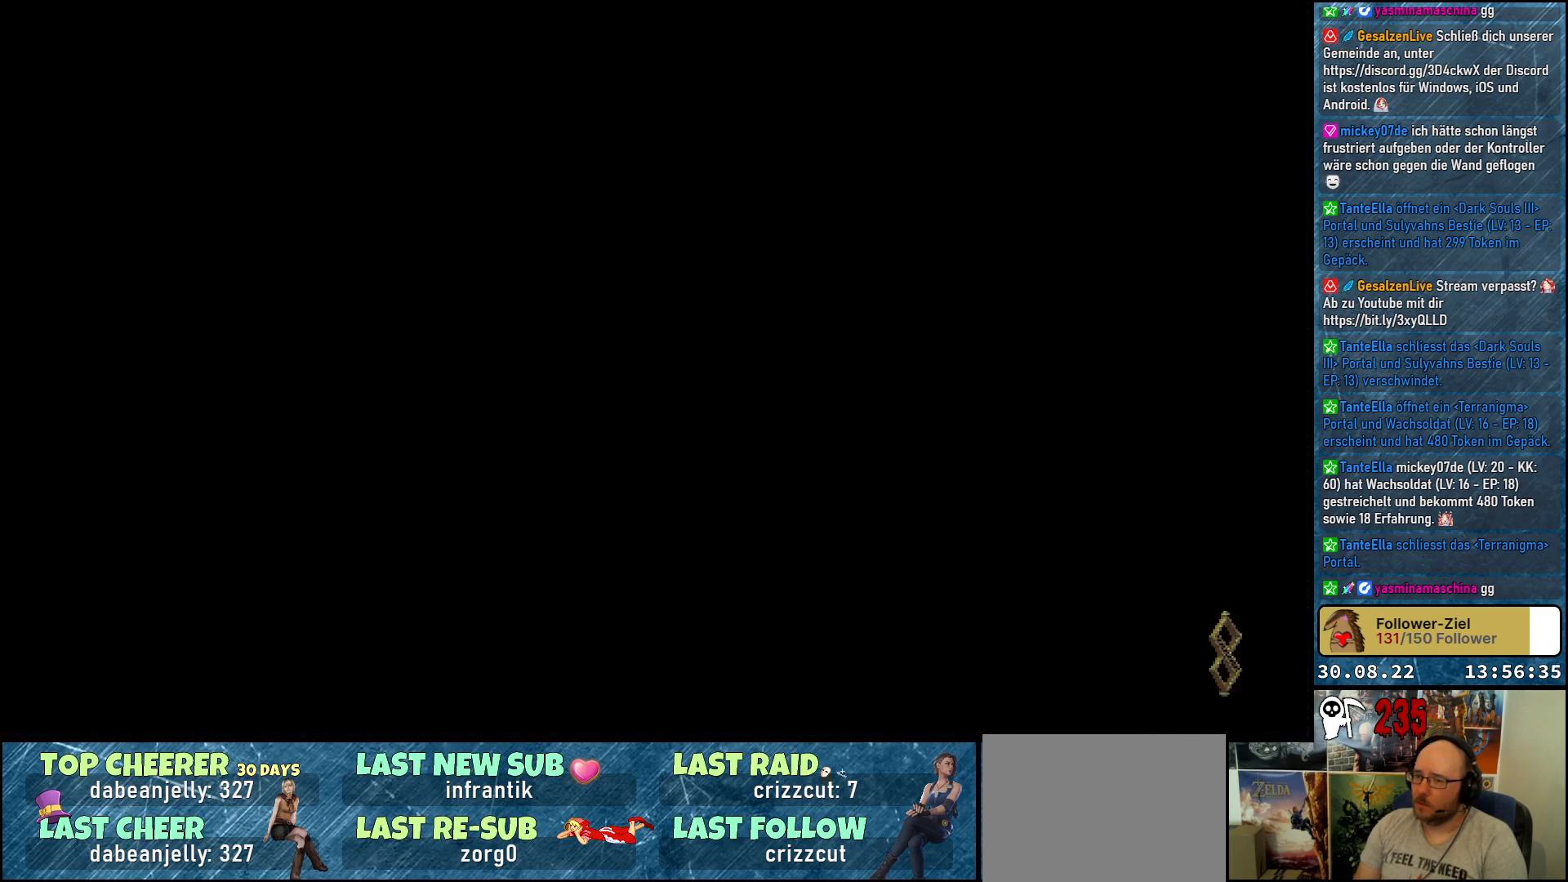
{"buttons": [], "left_stick": "center", "right_stick": "center", "events": []}
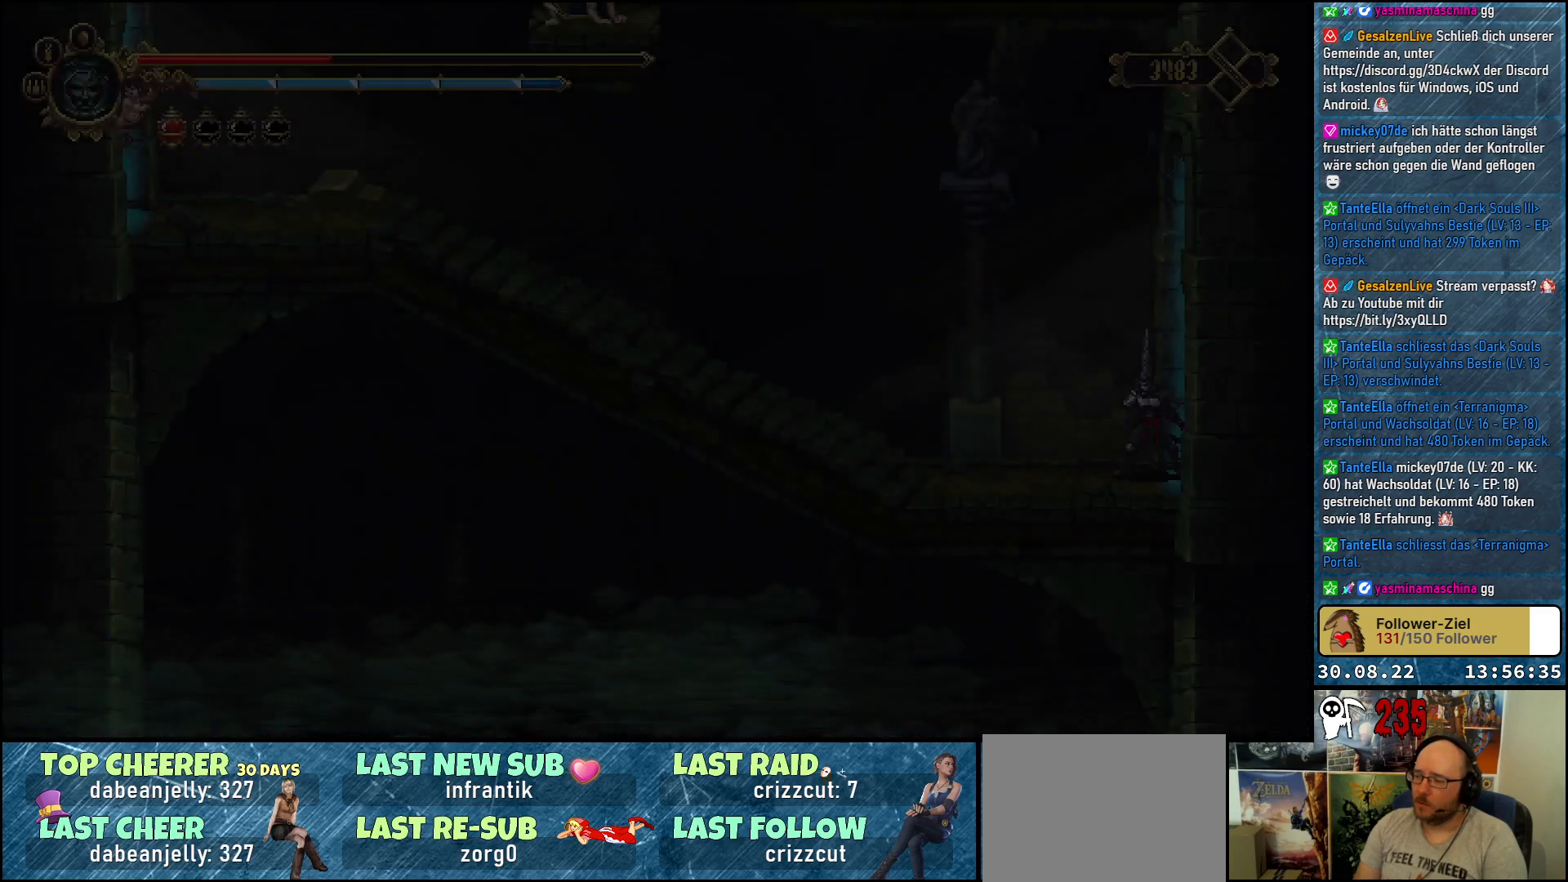
{"buttons": ["DPAD_LEFT"], "left_stick": "center", "right_stick": "center", "events": [[433, "DPAD_LEFT", "down"]]}